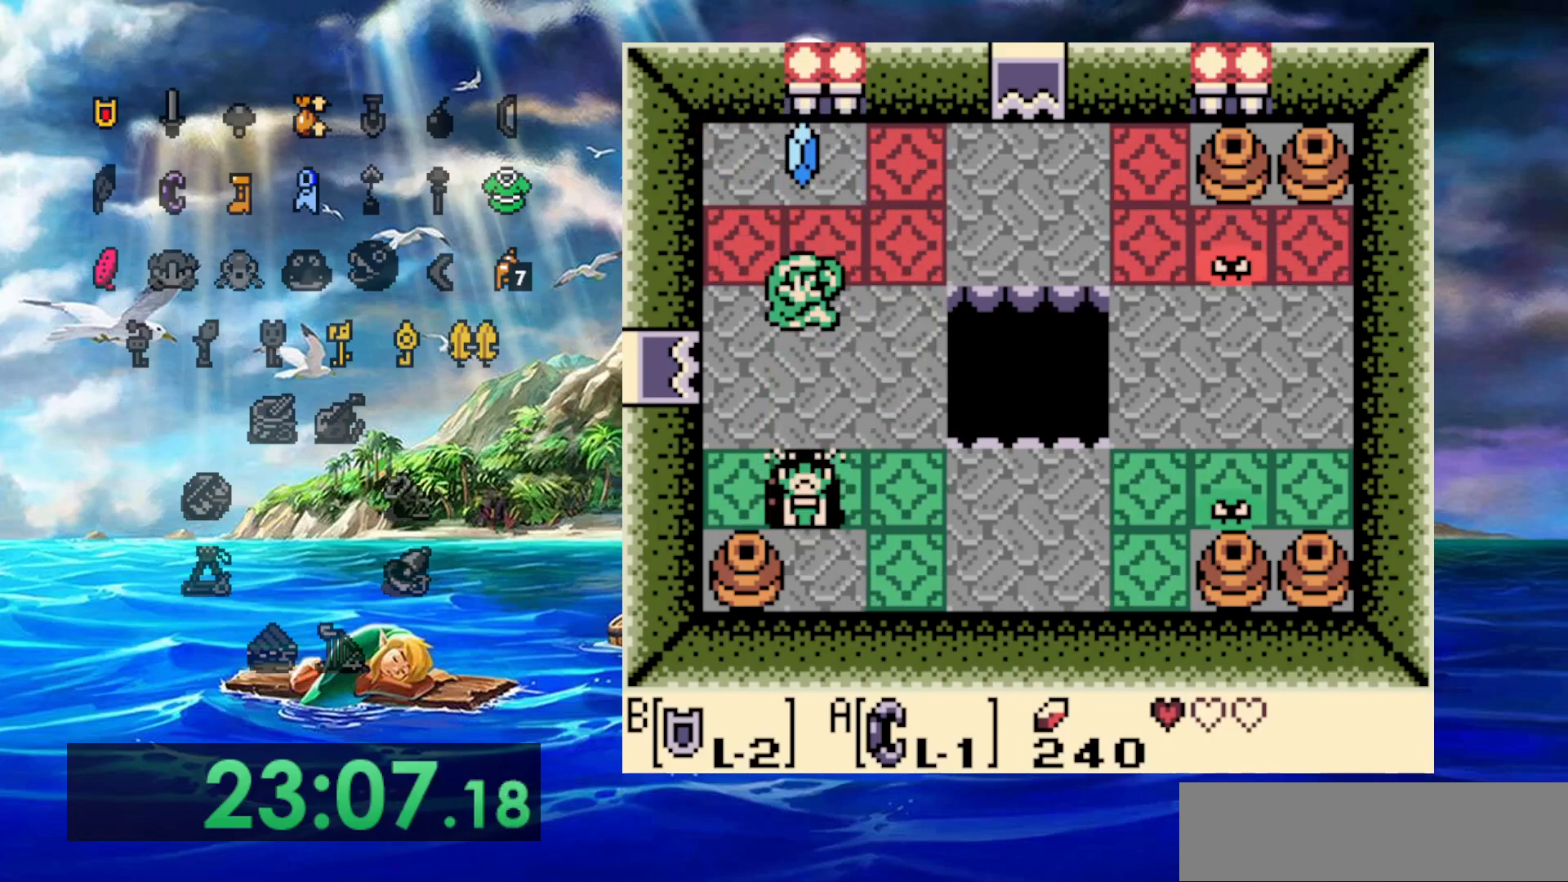
Gameplay with a controller (Nintendo layout); each line is a JSON object with the inputs held at the frame after it (dt_ms = milliseconds from this image to that frame). "events" lists button and stick changes between this image and that frame as [ms after this image, input, new state], when the widget could be followed in between. Not read: DPAD_DOWN DPAD_LEFT DPAD_UP L3 R3.
{"dt_ms": 500, "buttons": [], "events": [[33, "DPAD_RIGHT", "up"], [83, "A", "up"]]}
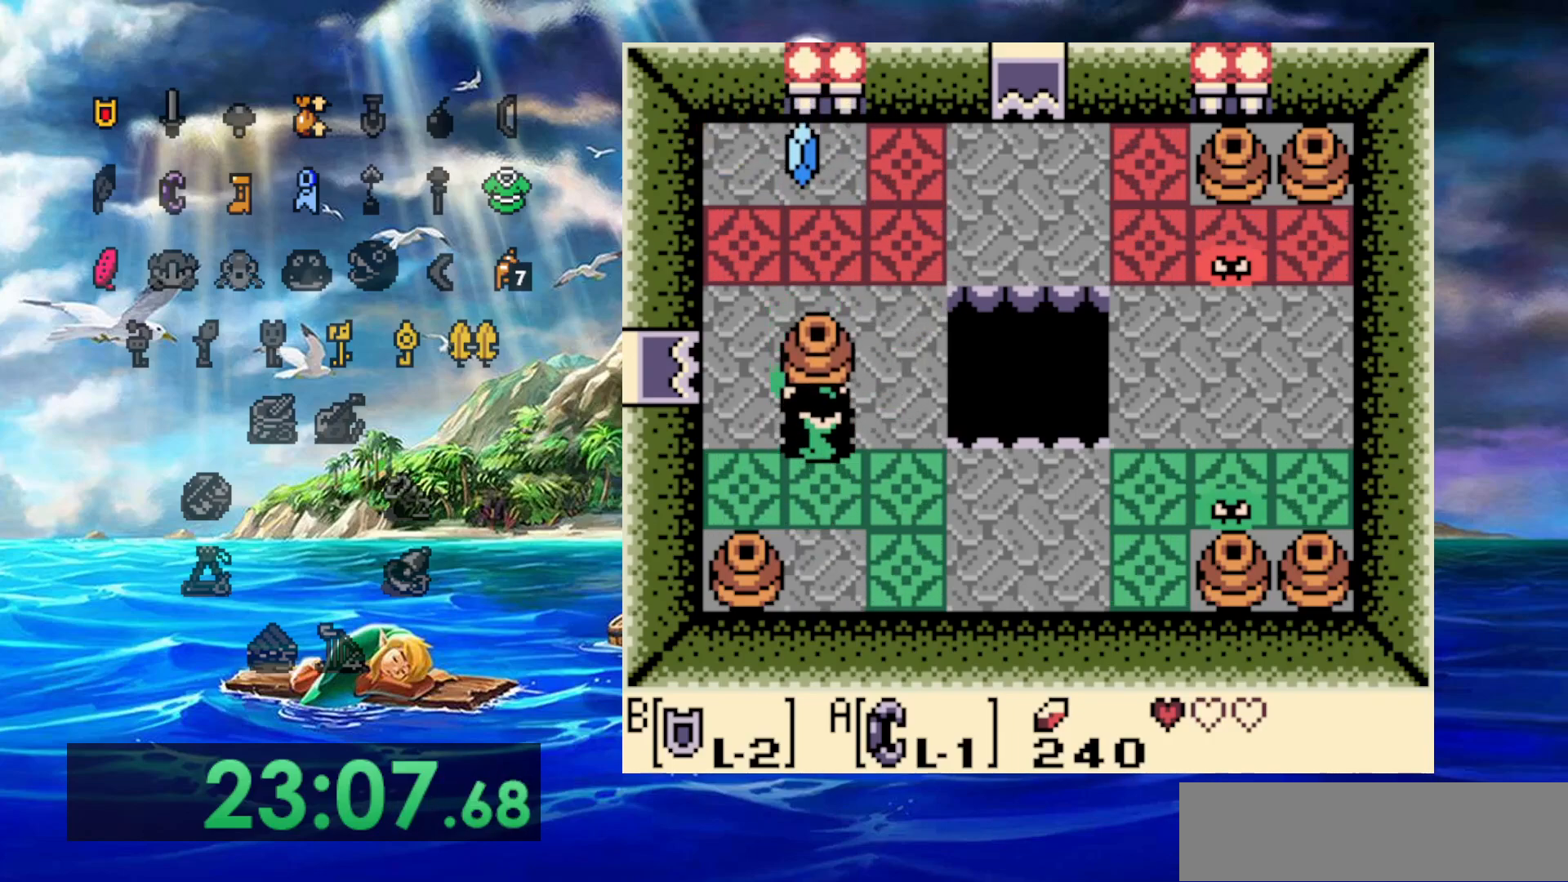
{"dt_ms": 500, "buttons": [], "events": []}
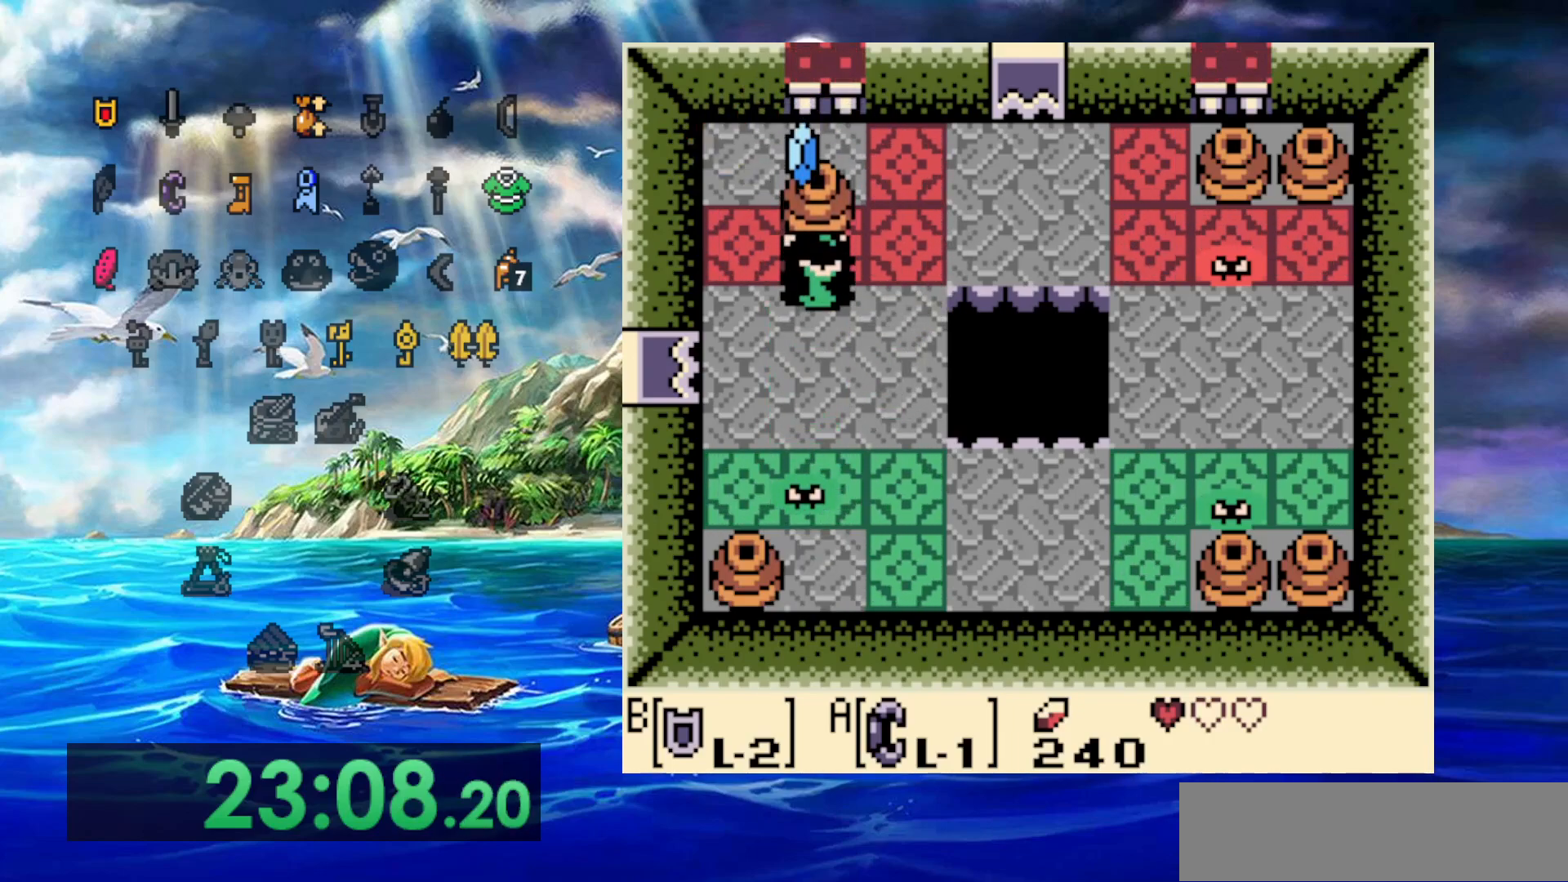
{"dt_ms": 500, "buttons": ["A"], "events": [[417, "A", "down"]]}
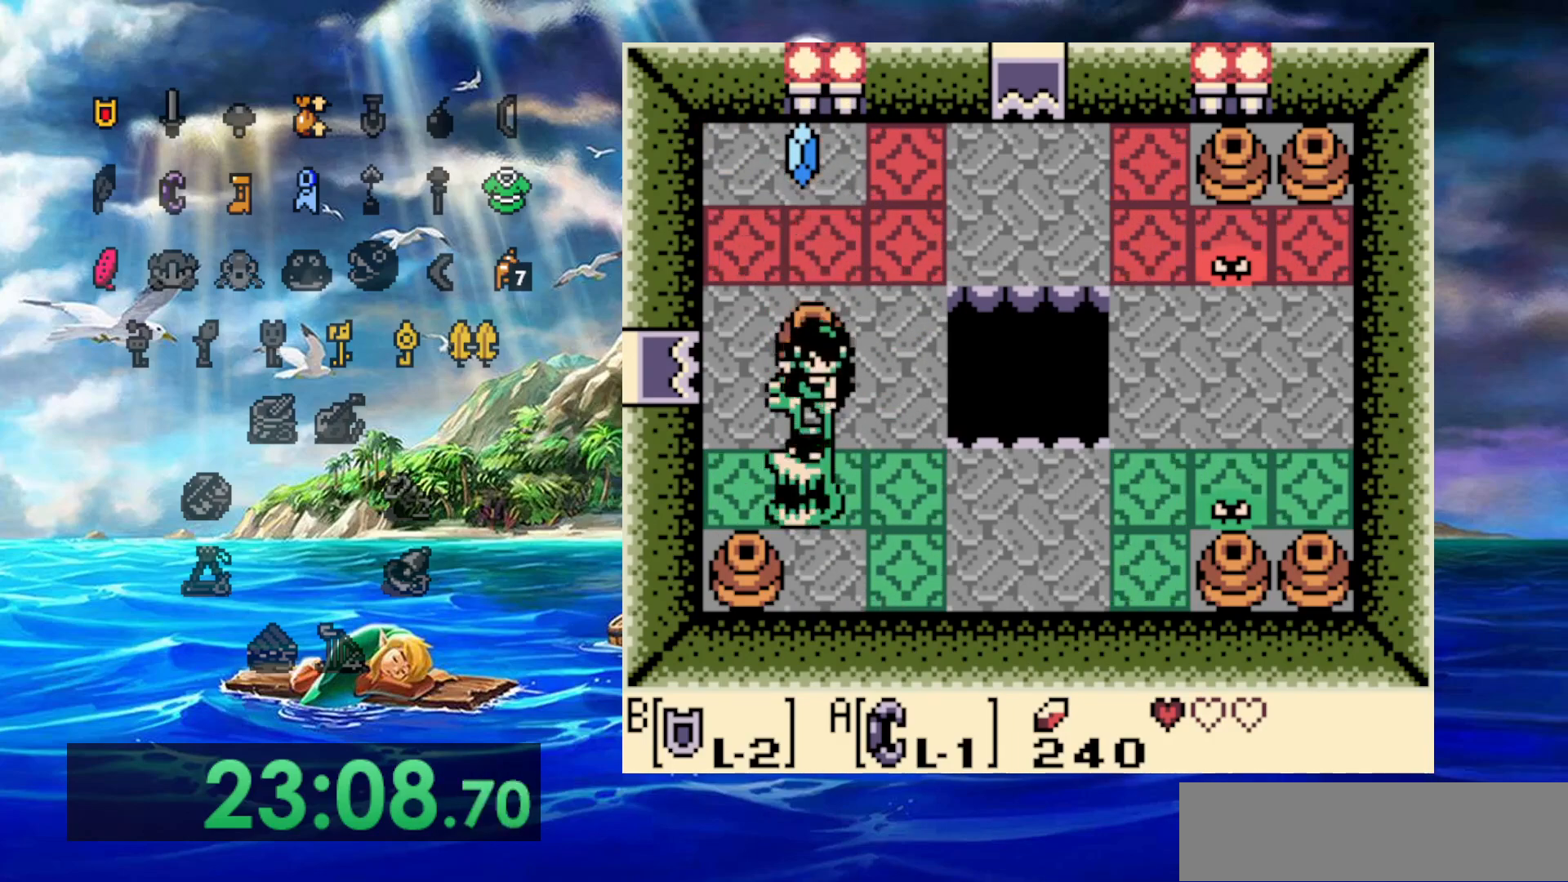
{"dt_ms": 500, "buttons": [], "events": [[17, "DPAD_RIGHT", "down"], [67, "A", "up"], [67, "DPAD_RIGHT", "up"]]}
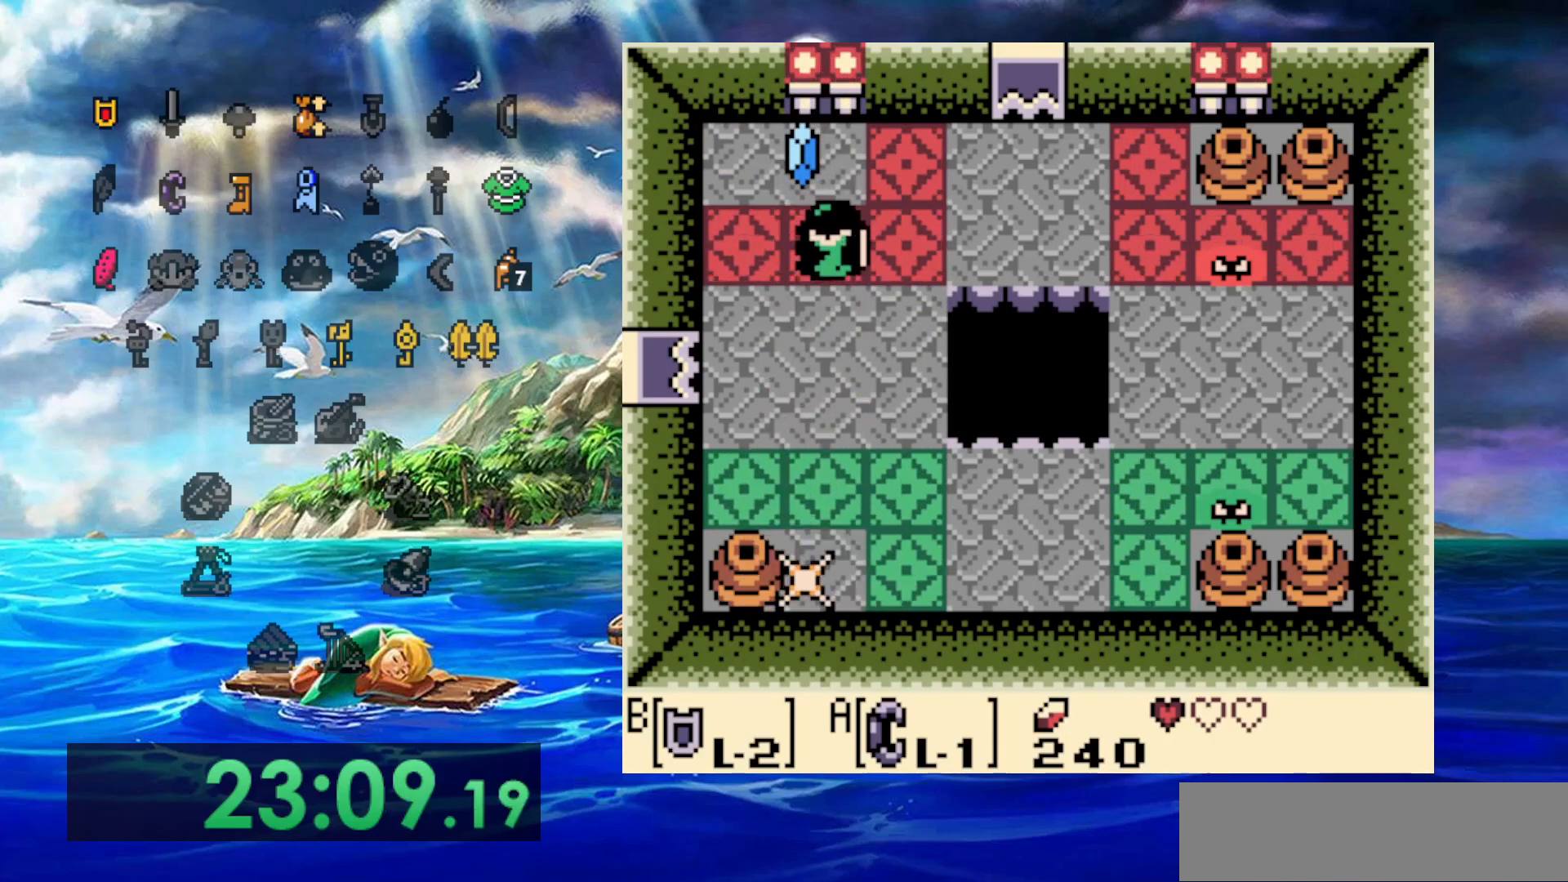
{"dt_ms": 500, "buttons": ["DPAD_RIGHT"], "events": [[217, "DPAD_RIGHT", "down"]]}
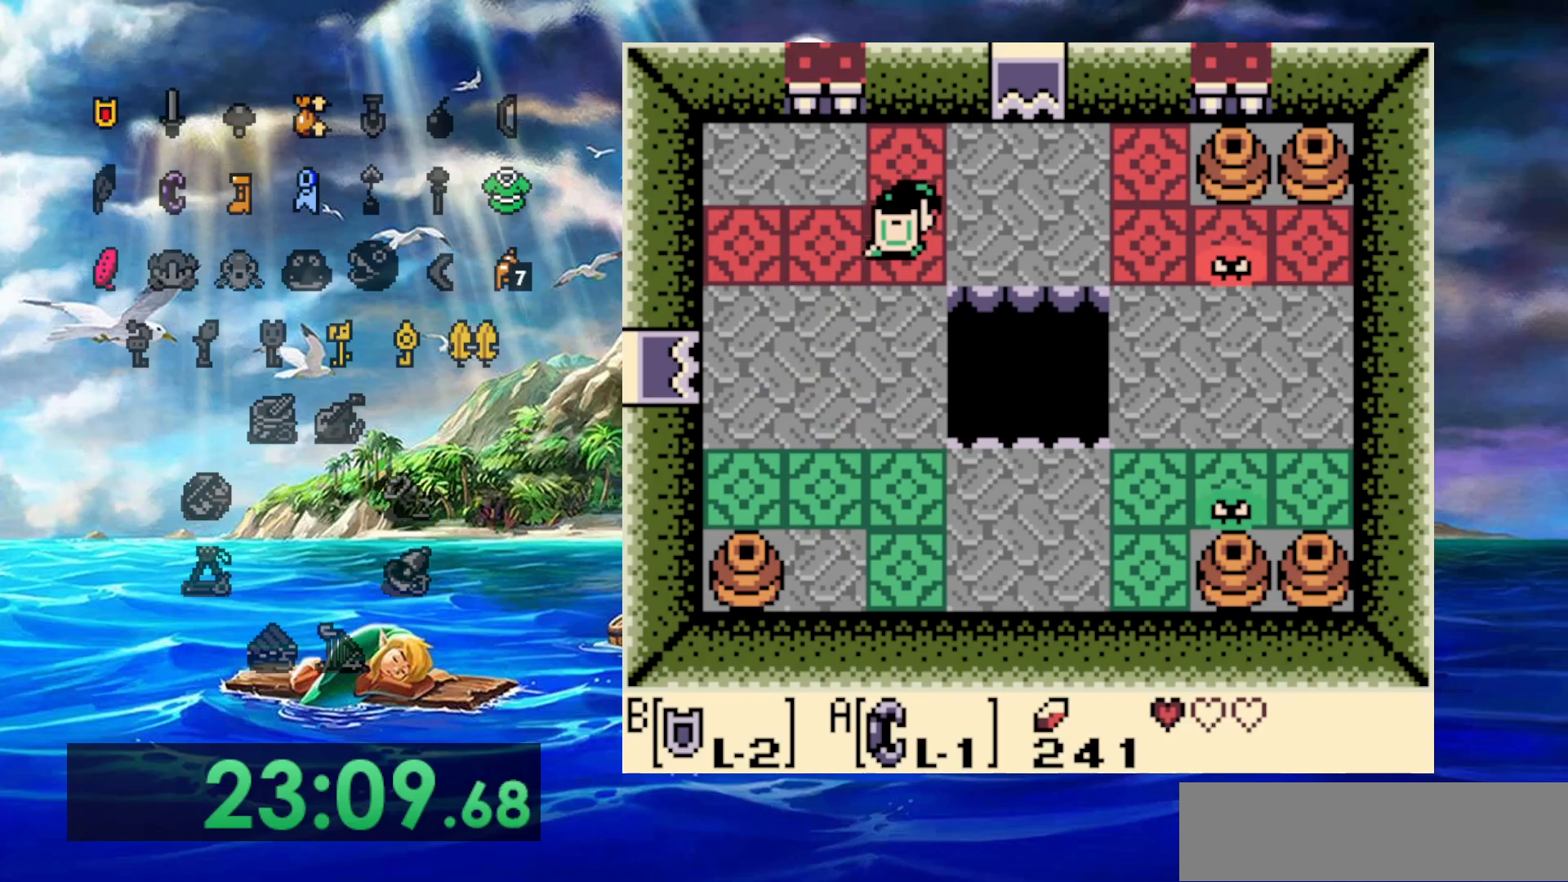
{"dt_ms": 500, "buttons": ["DPAD_RIGHT"], "events": []}
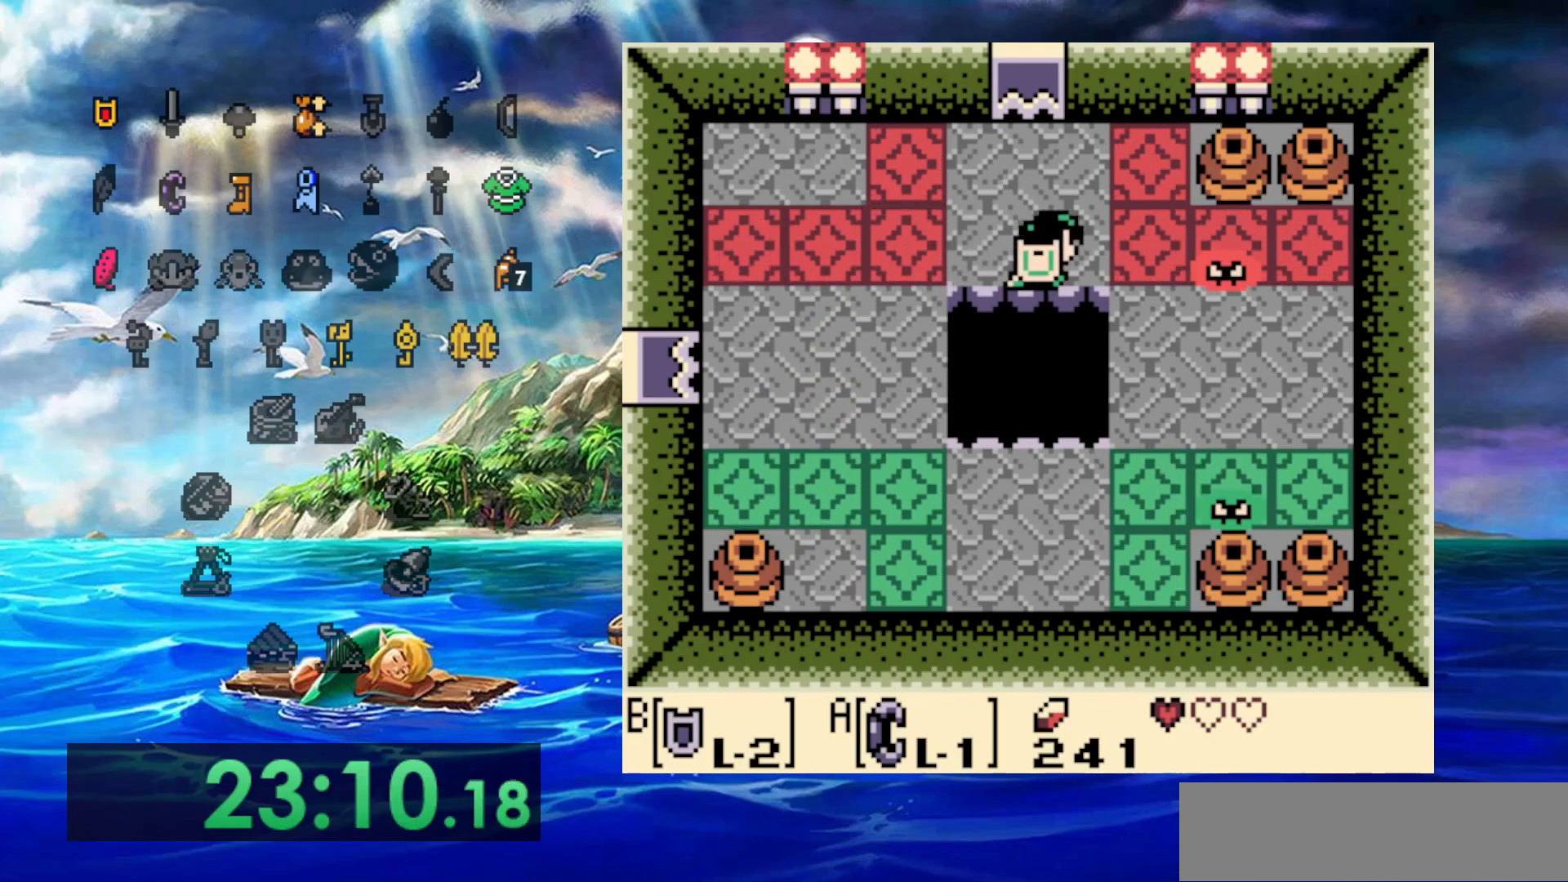
{"dt_ms": 500, "buttons": ["DPAD_RIGHT"], "events": []}
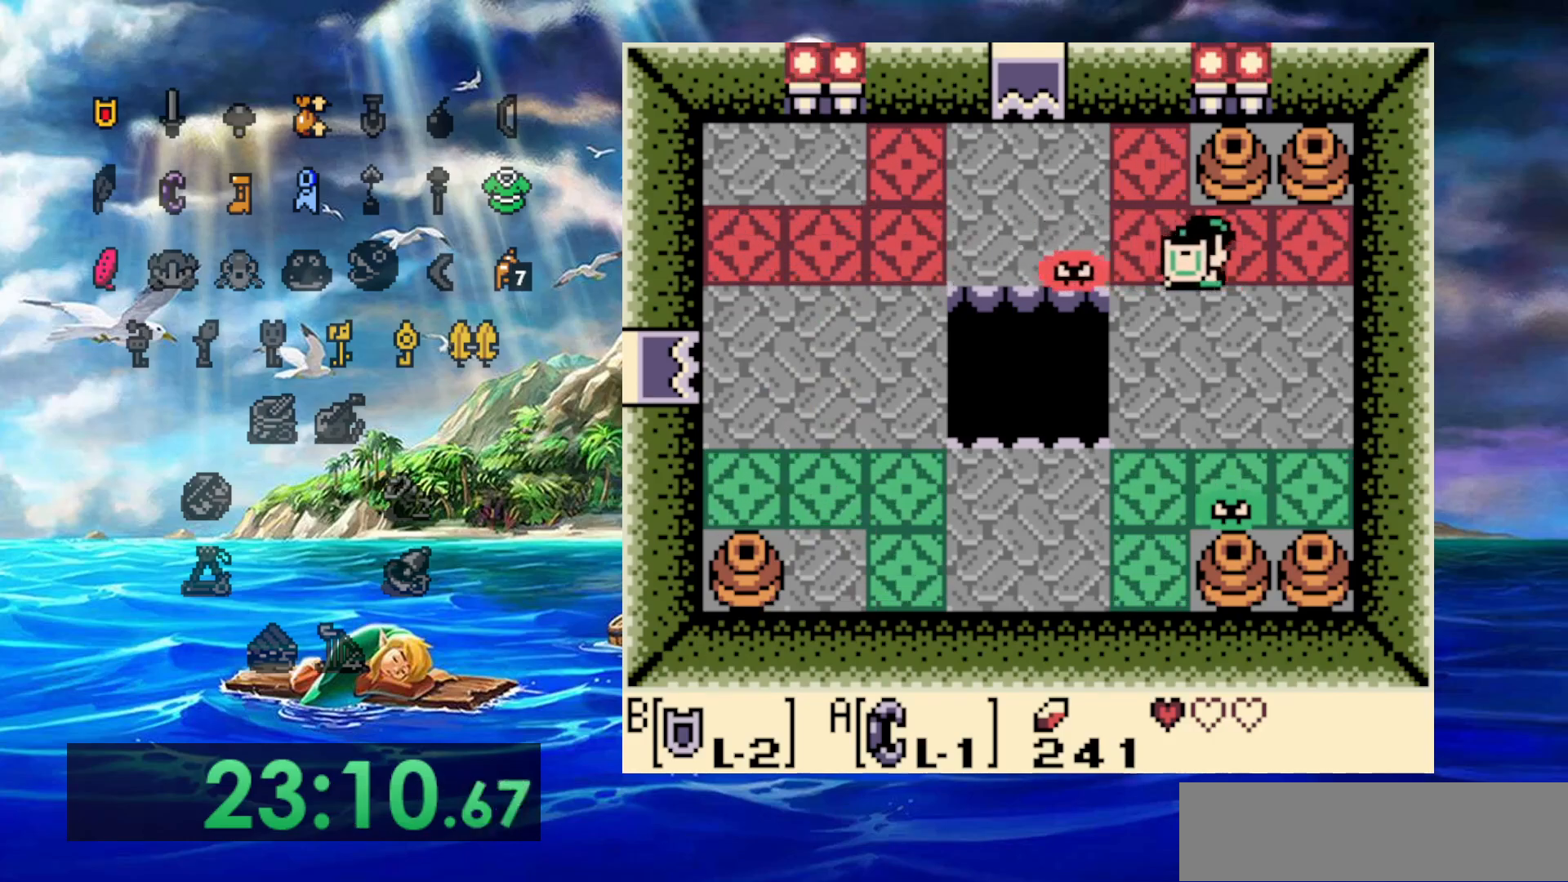
{"dt_ms": 500, "buttons": ["A"], "events": [[167, "DPAD_RIGHT", "up"], [250, "A", "down"]]}
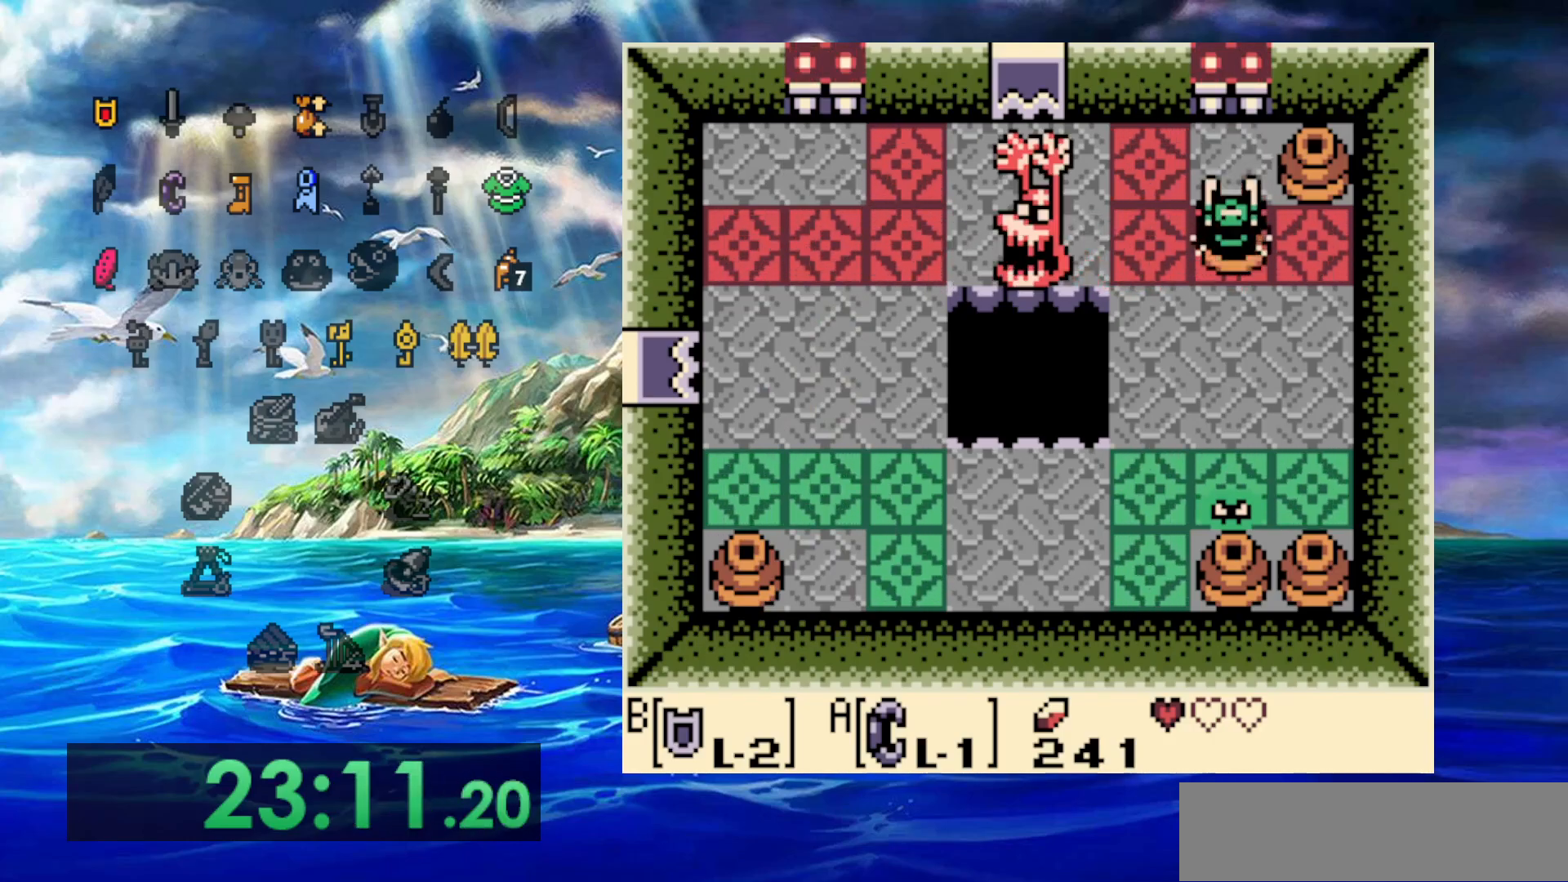
{"dt_ms": 500, "buttons": [], "events": [[150, "A", "up"]]}
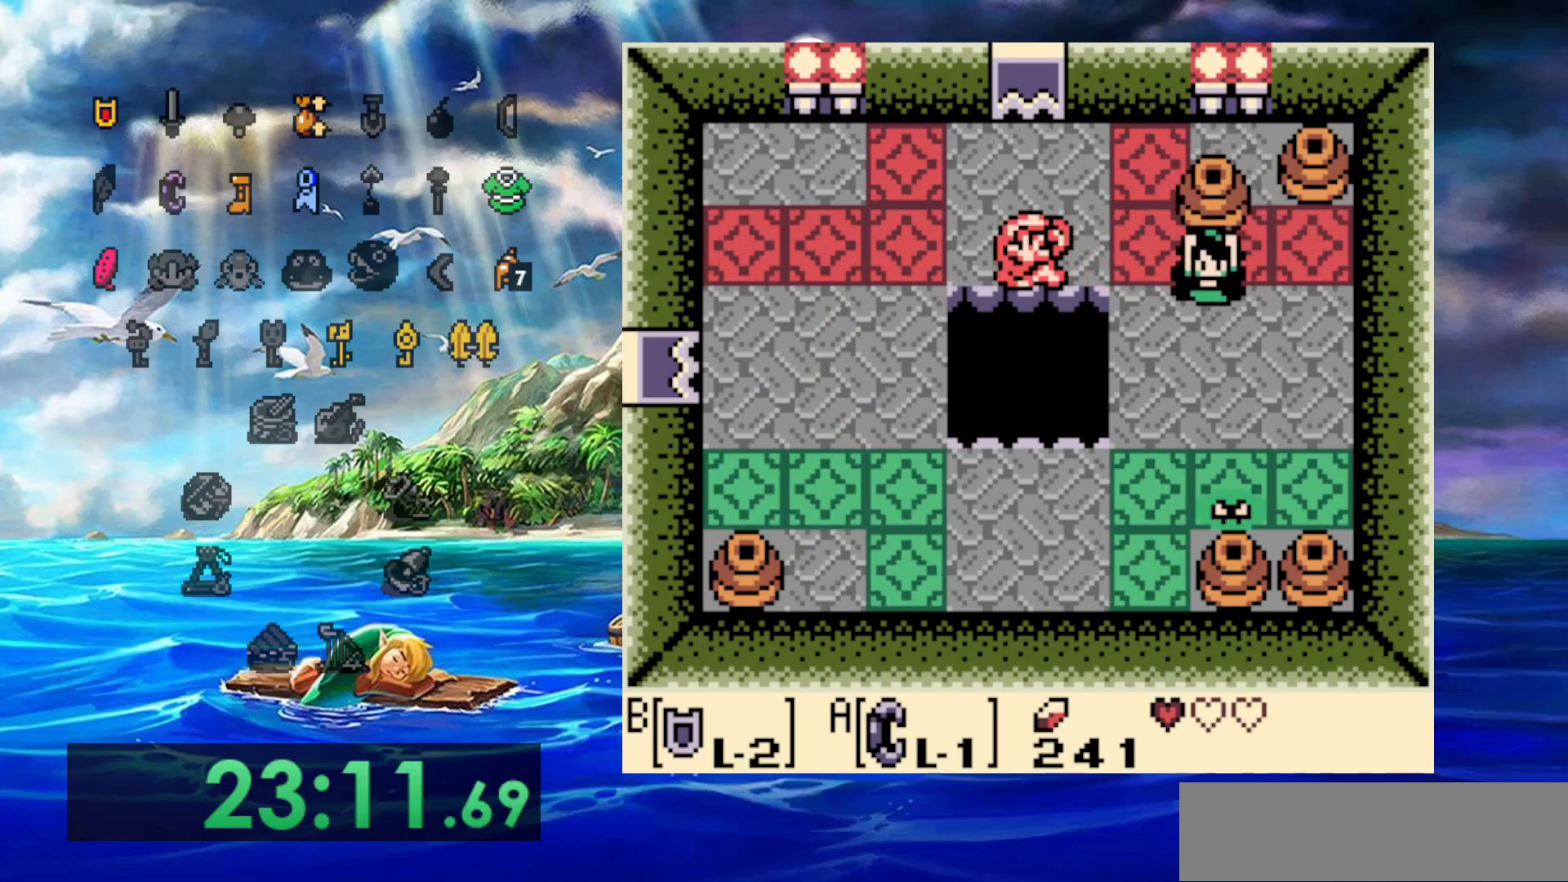
{"dt_ms": 500, "buttons": ["DPAD_RIGHT"], "events": [[33, "A", "down"], [200, "A", "up"], [250, "DPAD_RIGHT", "down"]]}
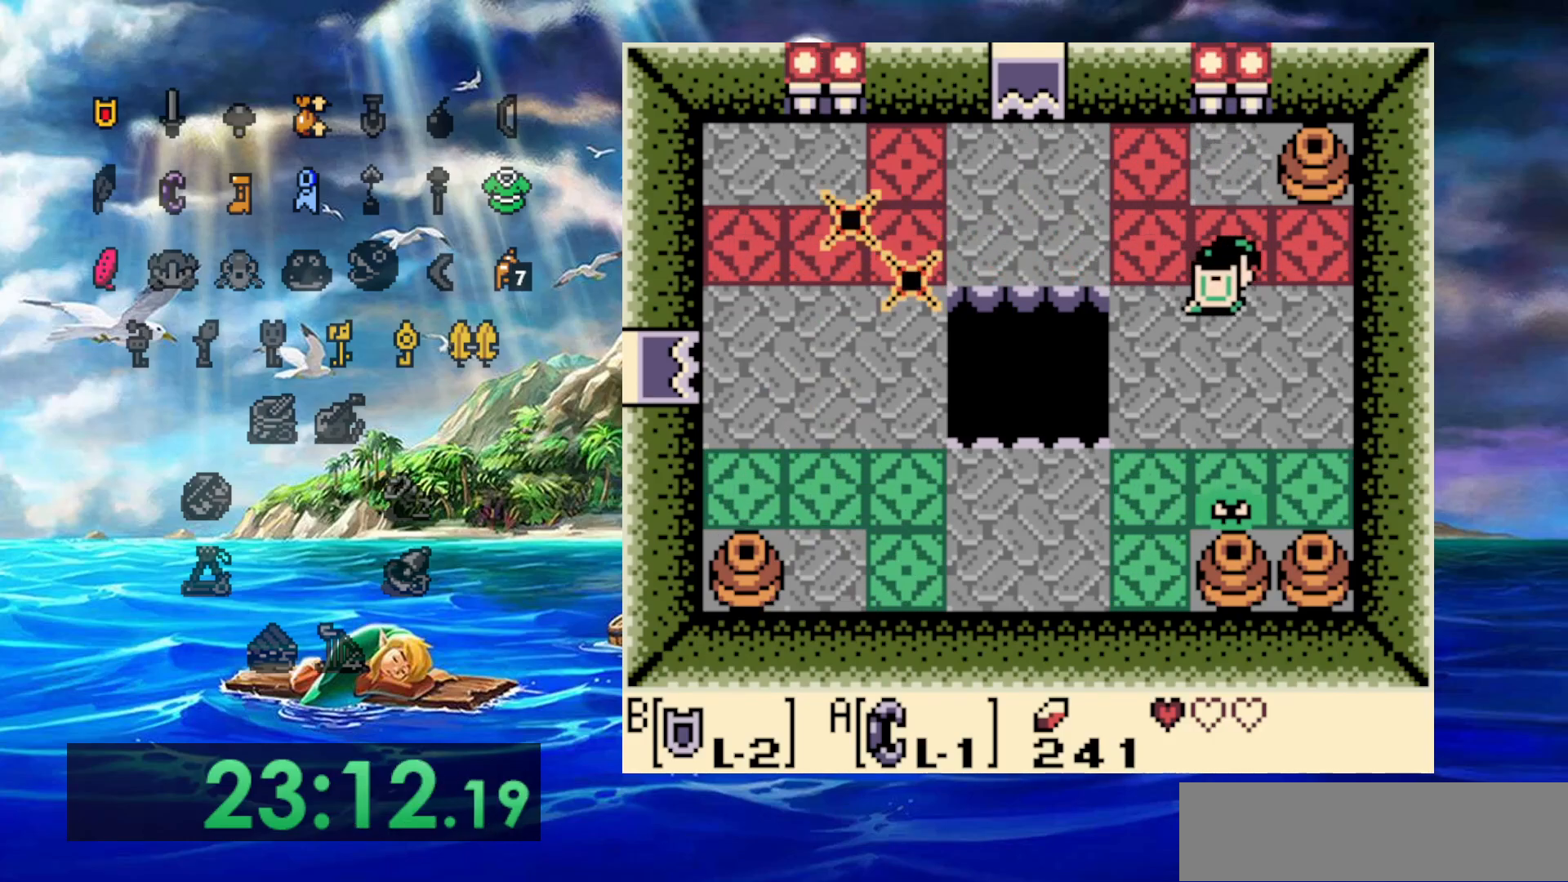
{"dt_ms": 500, "buttons": ["A"], "events": [[300, "DPAD_RIGHT", "up"], [450, "A", "down"]]}
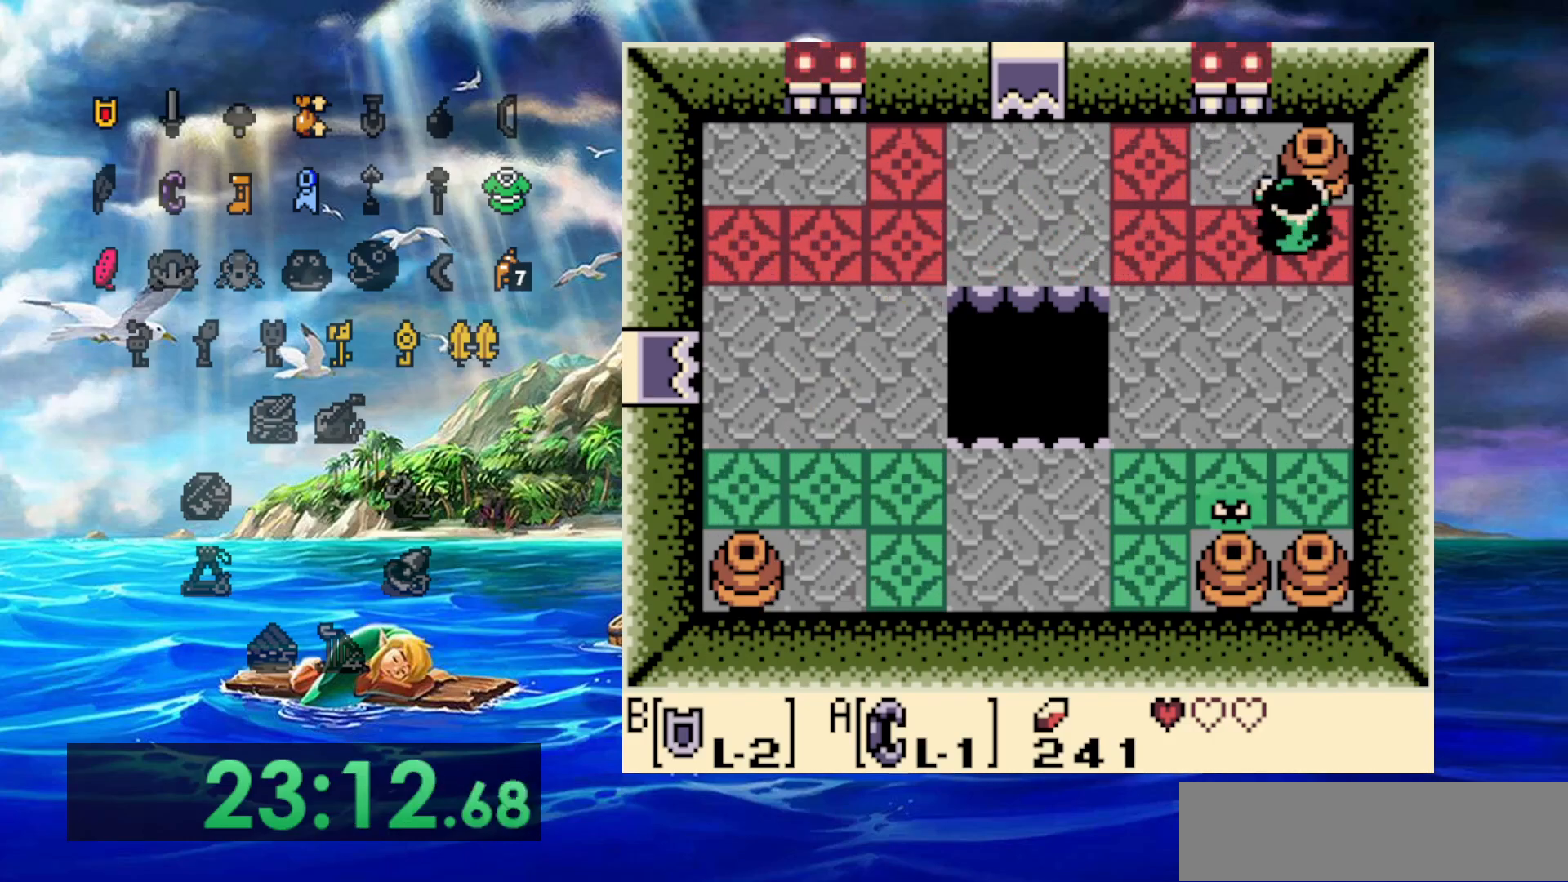
{"dt_ms": 500, "buttons": [], "events": [[333, "A", "up"]]}
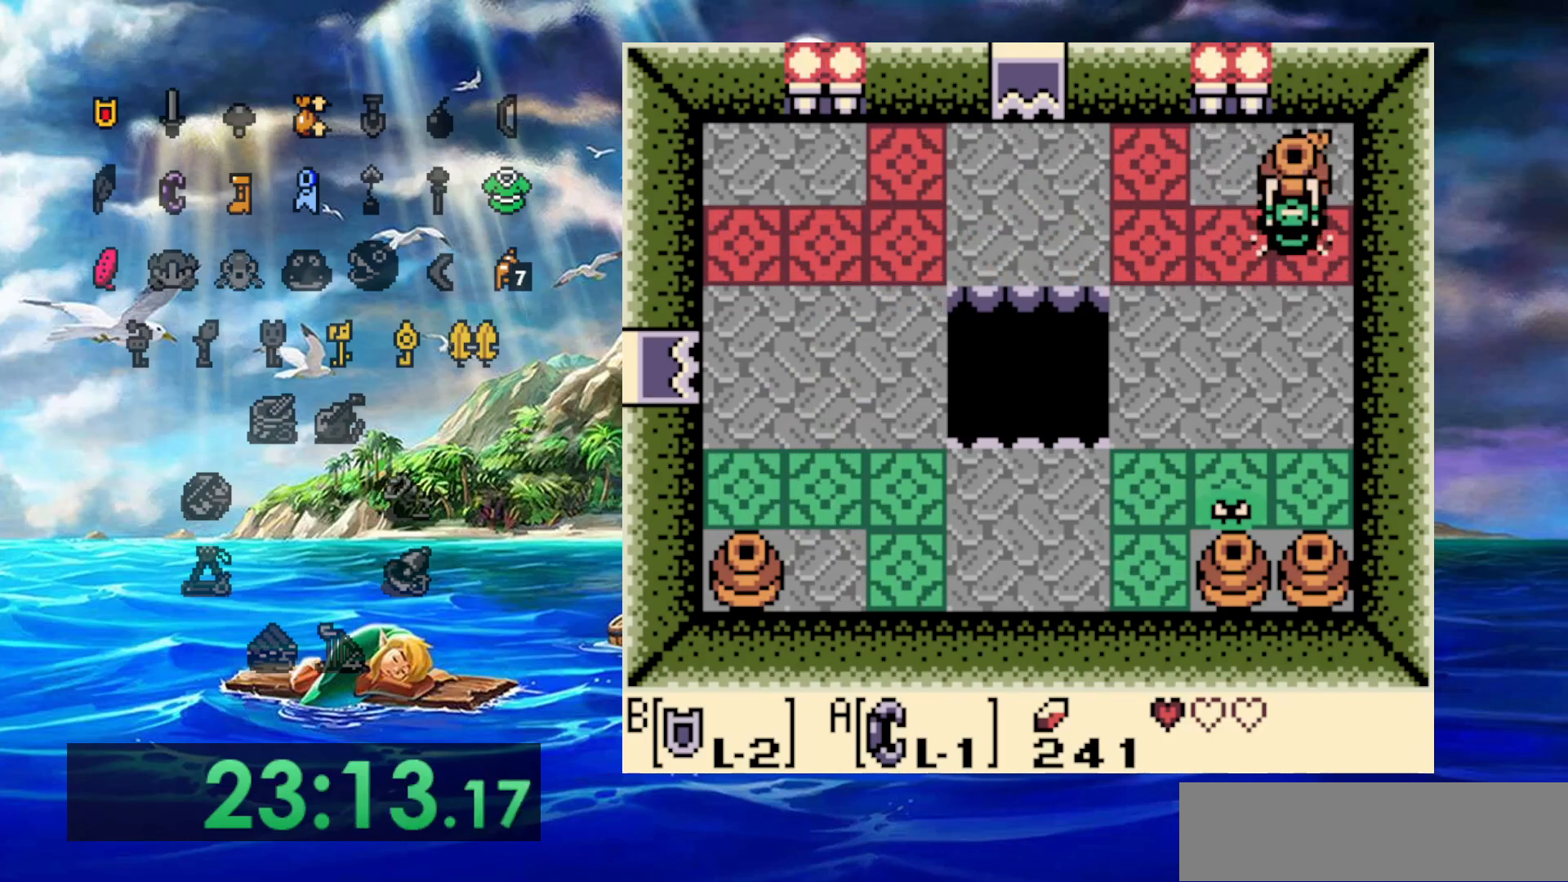
{"dt_ms": 500, "buttons": [], "events": []}
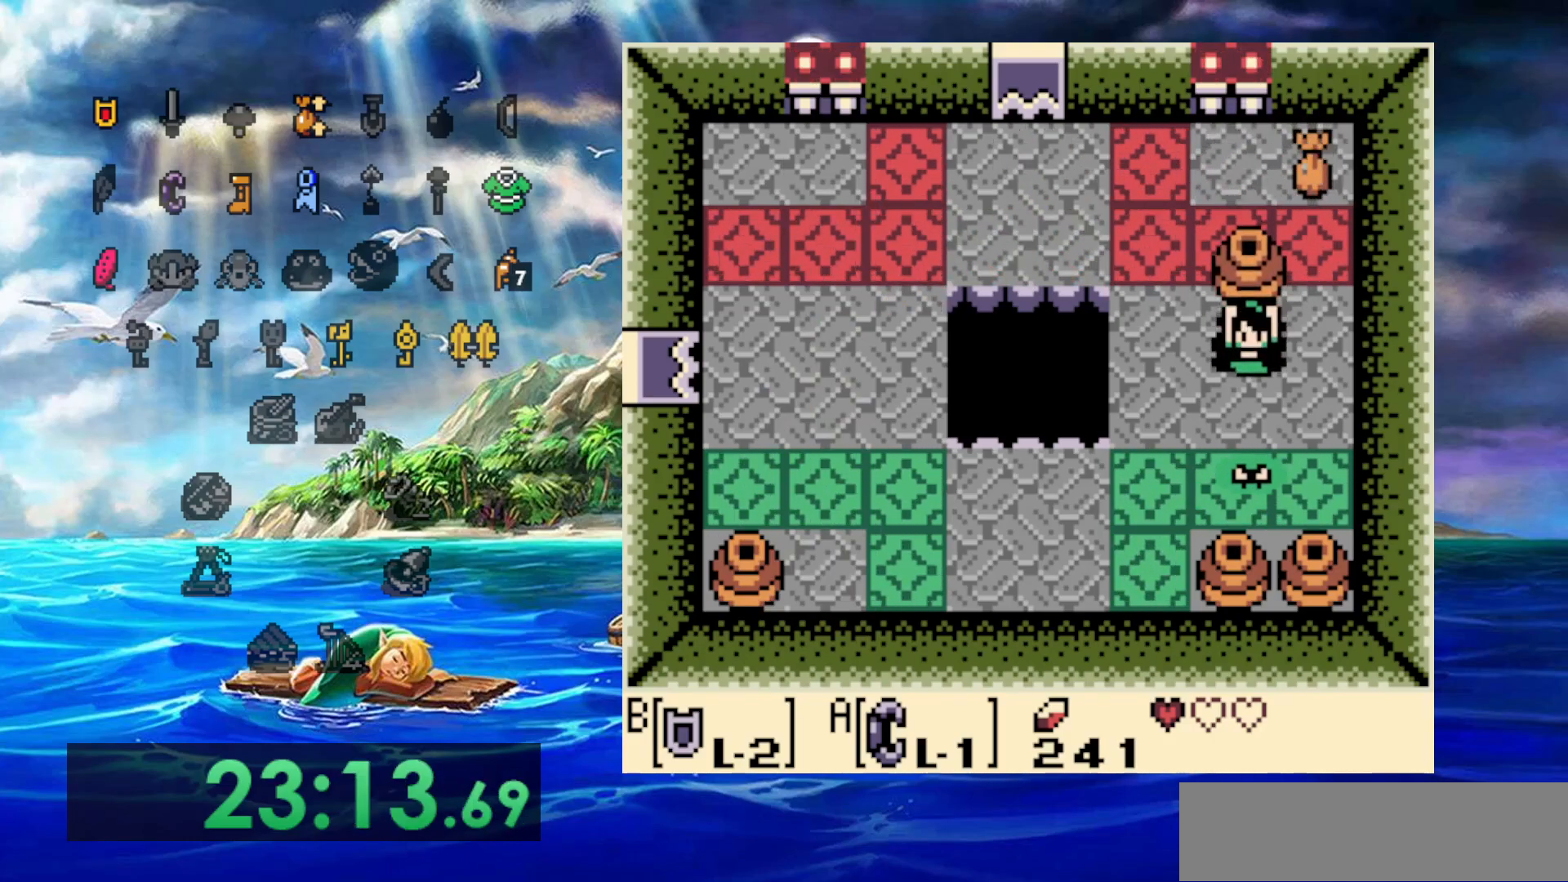
{"dt_ms": 500, "buttons": [], "events": []}
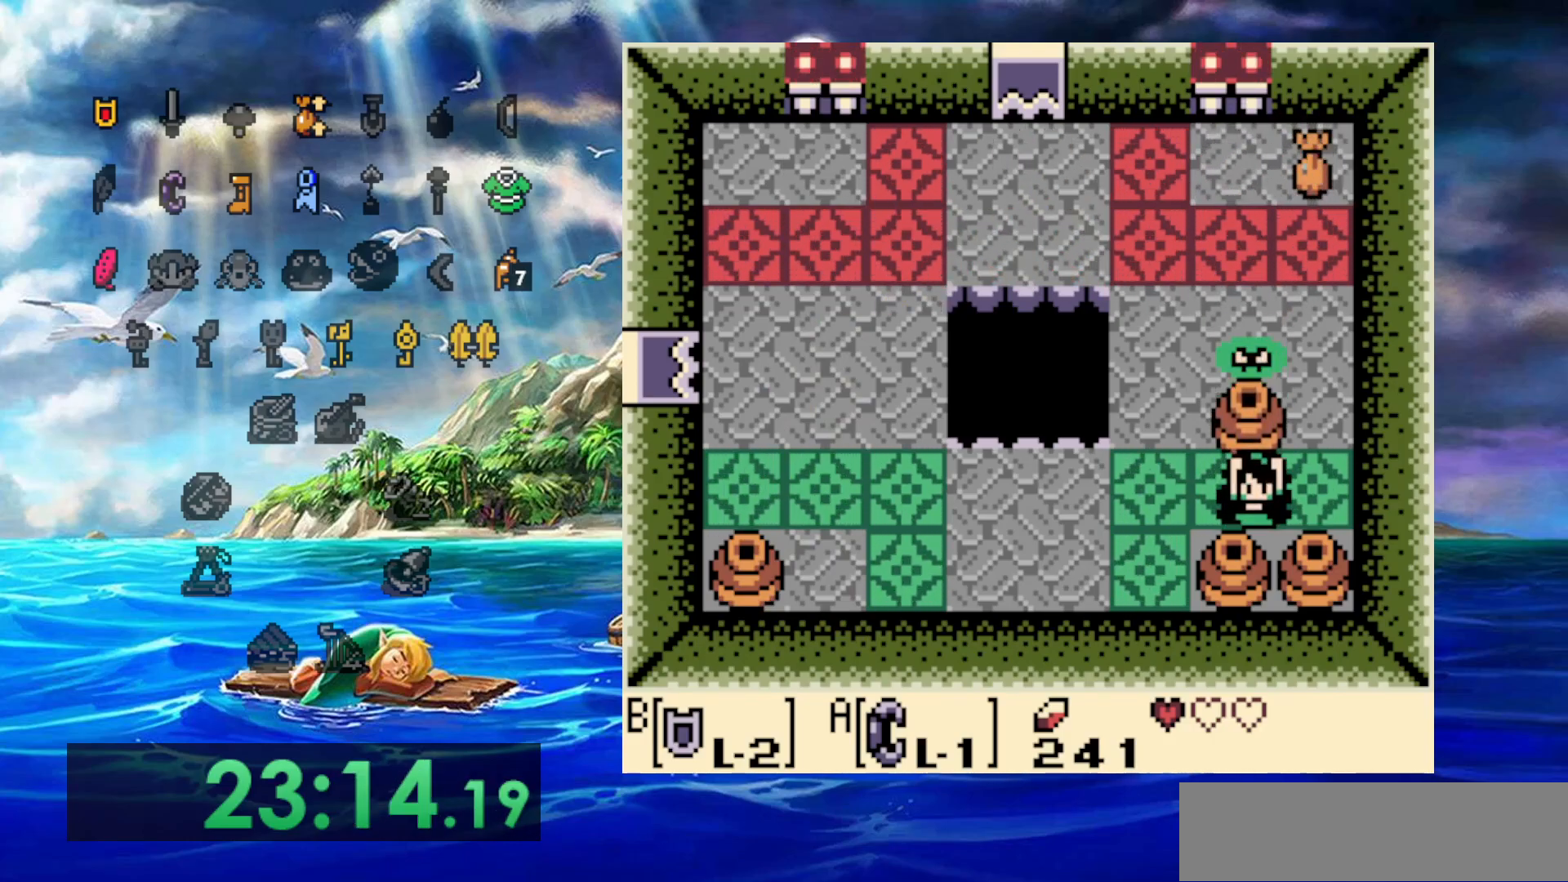
{"dt_ms": 500, "buttons": []}
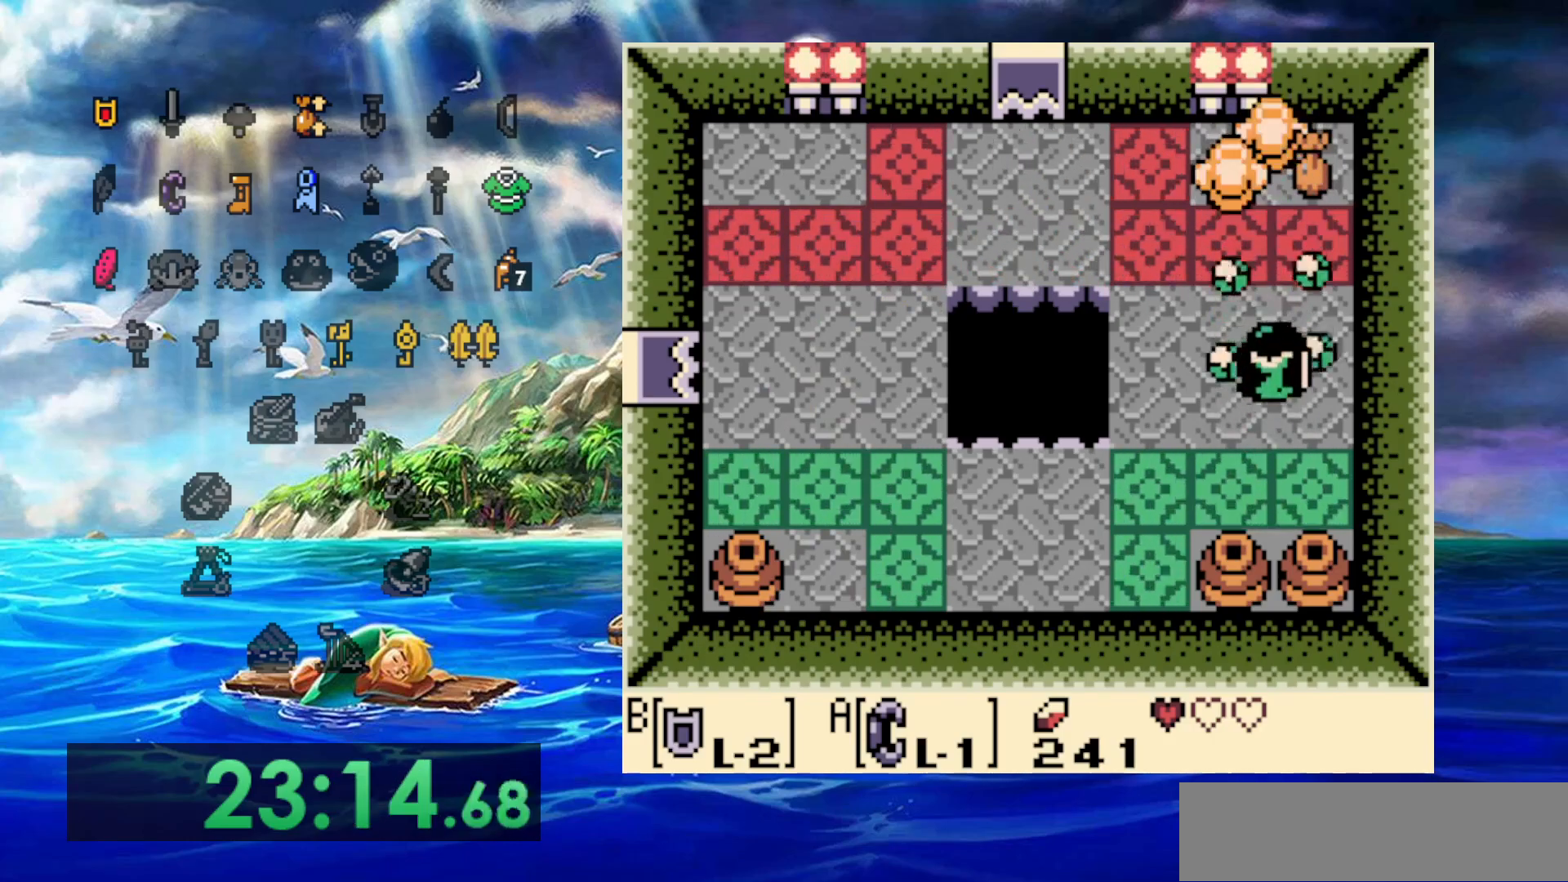
{"dt_ms": 1000, "buttons": []}
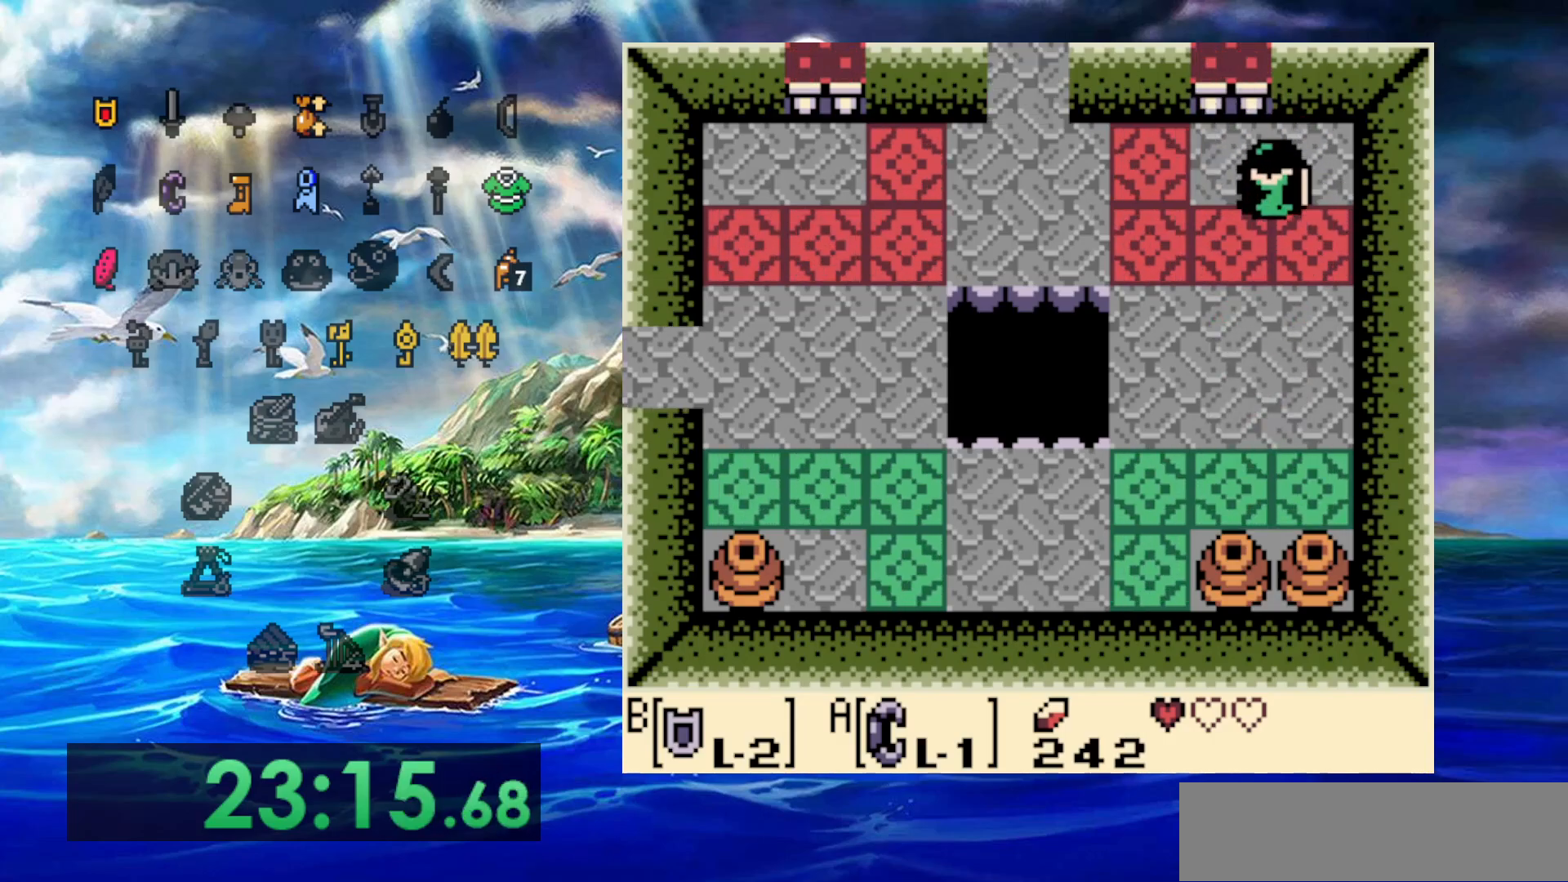
{"dt_ms": 500, "buttons": [], "events": []}
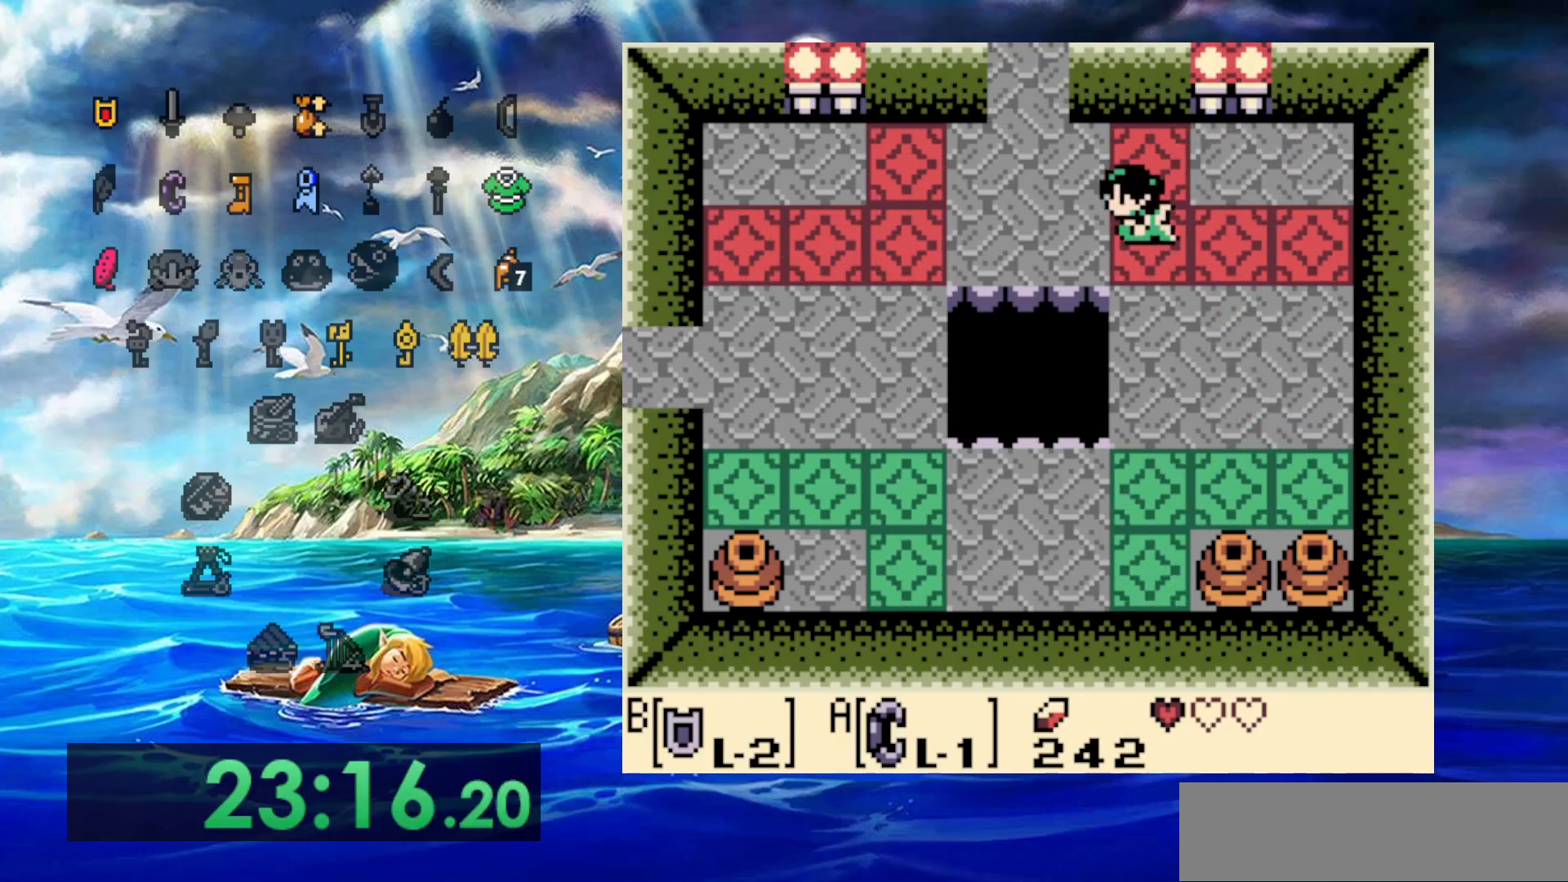
{"dt_ms": 500, "buttons": [], "events": []}
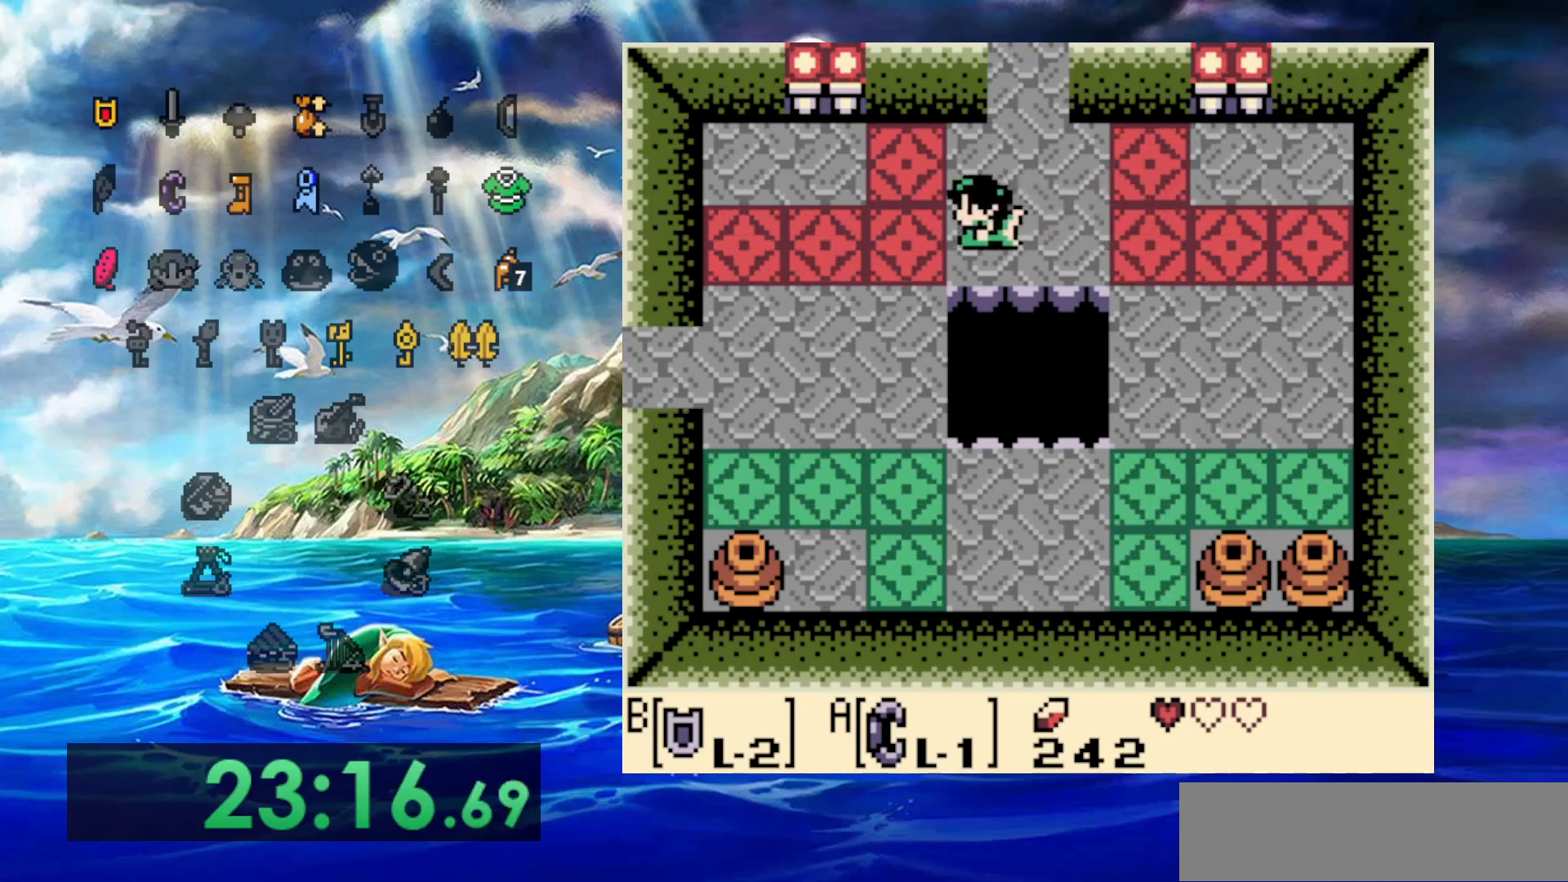
{"dt_ms": 500, "buttons": [], "events": [[150, "B", "down"], [283, "B", "up"], [333, "B", "down"], [467, "B", "up"]]}
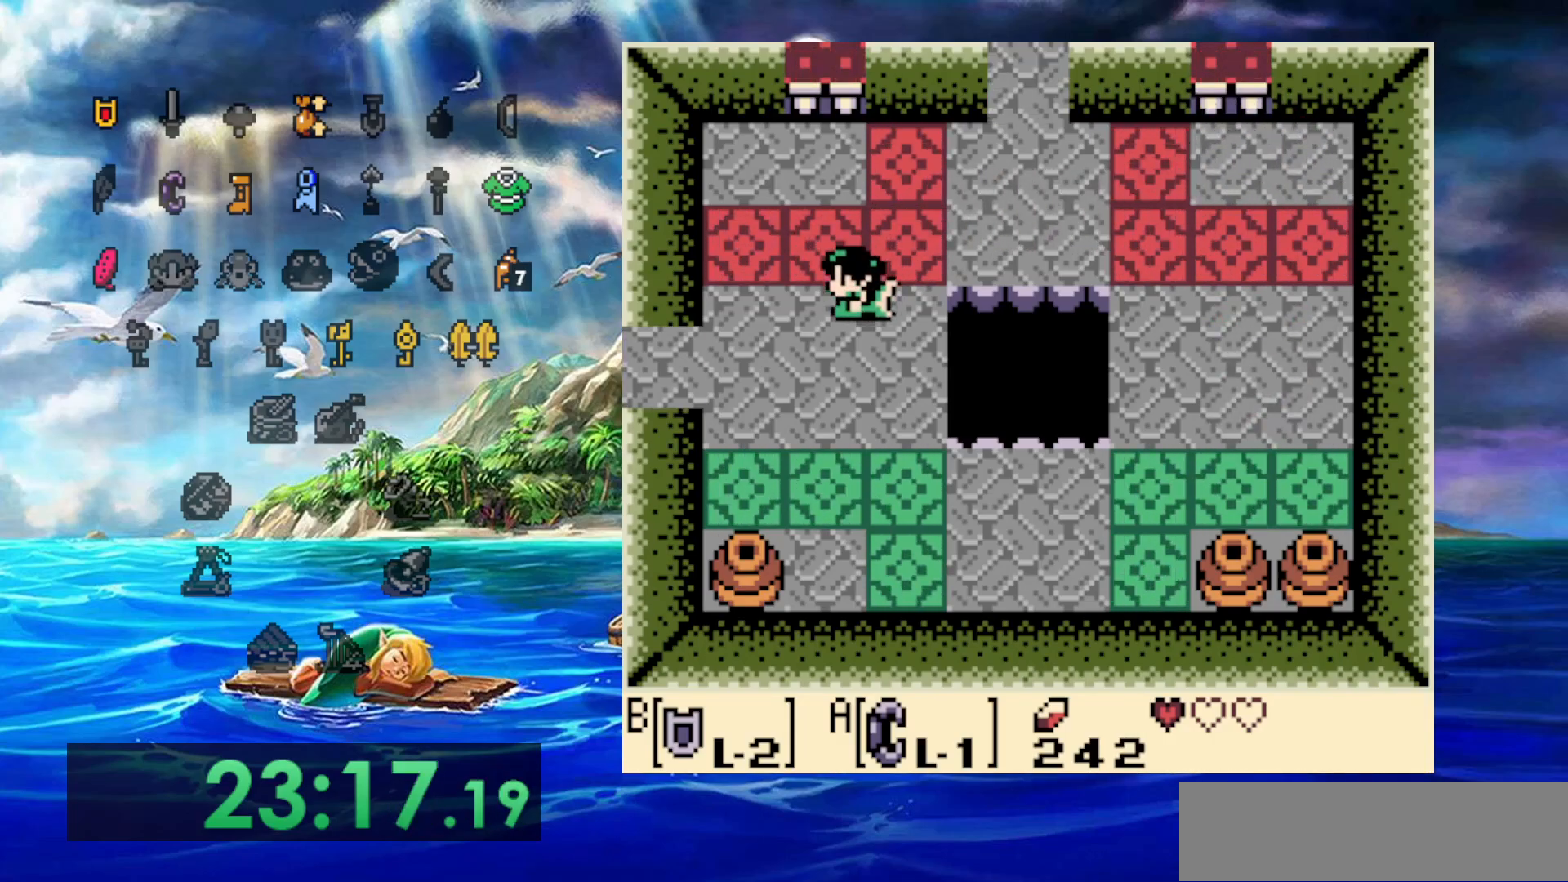
{"dt_ms": 500, "buttons": [], "events": [[33, "B", "down"], [133, "B", "up"], [200, "B", "down"], [300, "B", "up"], [367, "B", "down"], [500, "B", "up"]]}
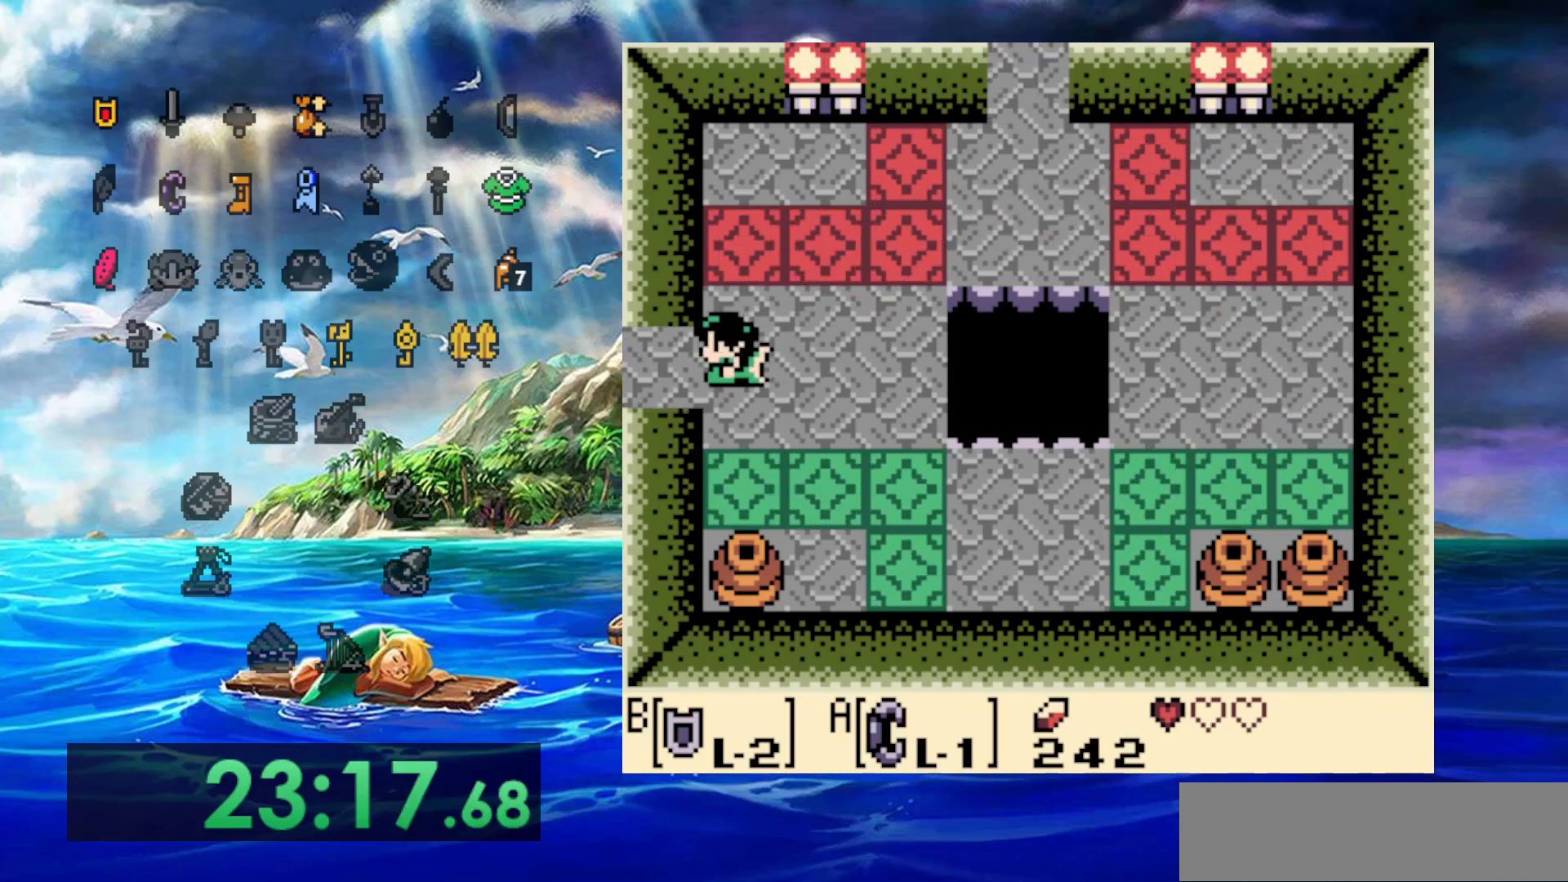
{"dt_ms": 500, "buttons": [], "events": []}
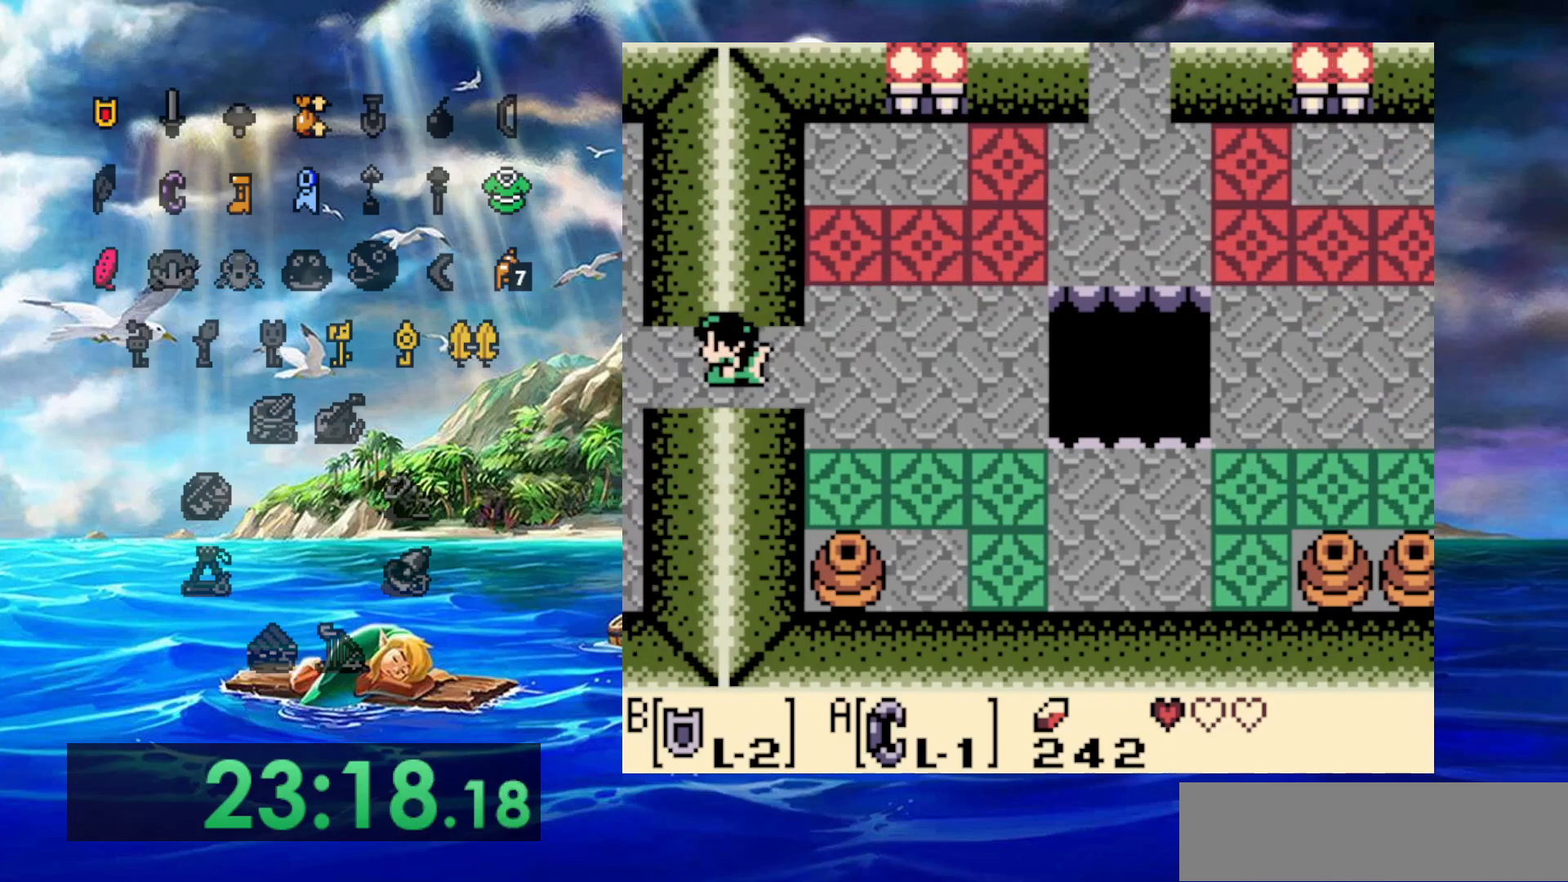
{"dt_ms": 500, "buttons": [], "events": []}
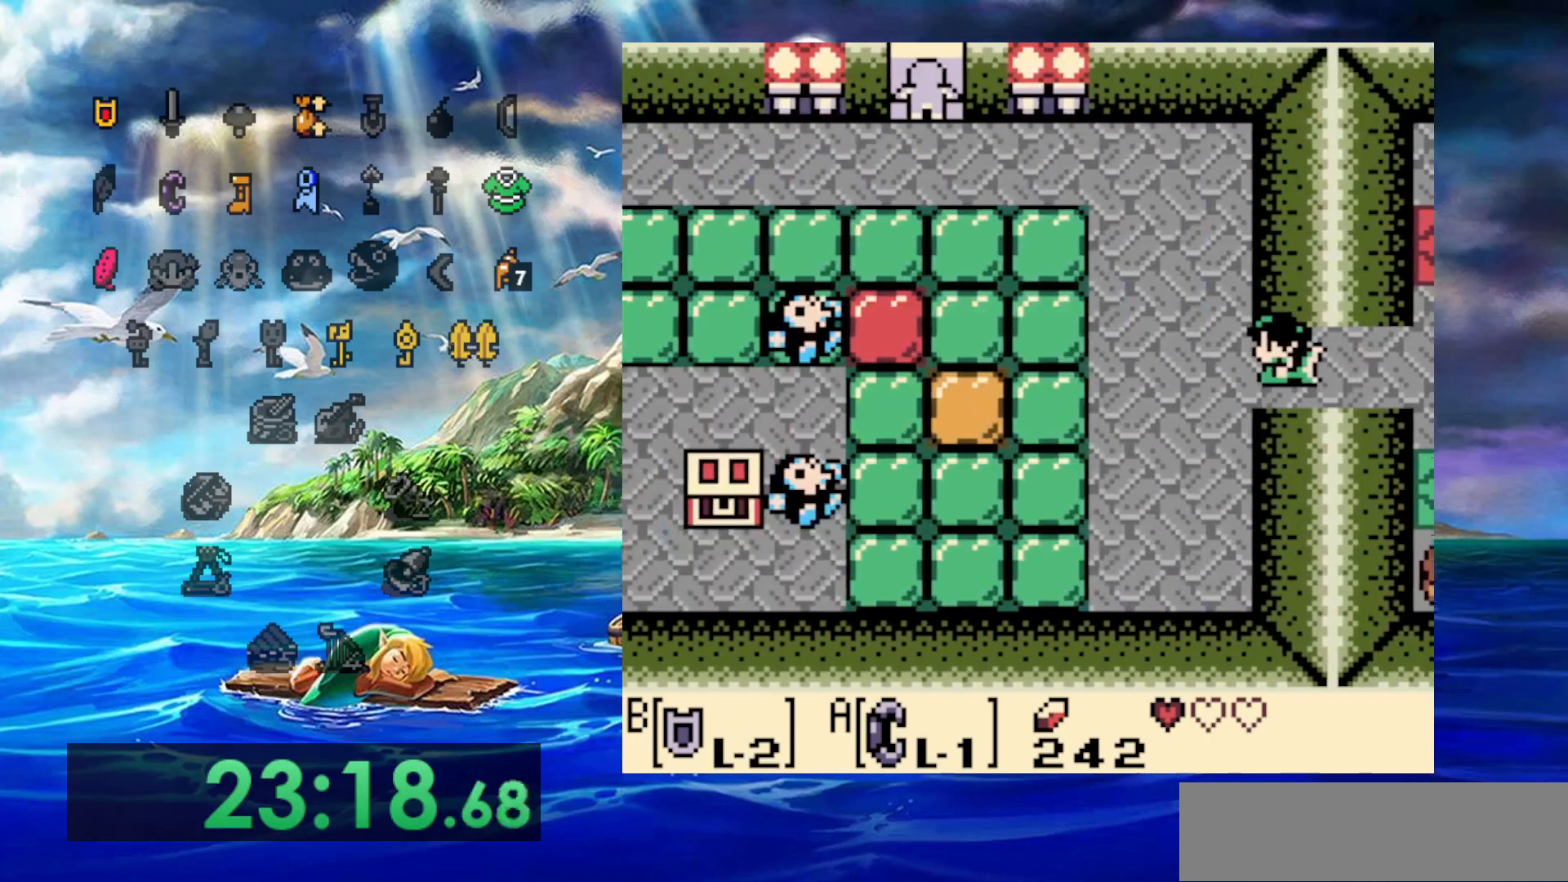
{"dt_ms": 500, "buttons": [], "events": []}
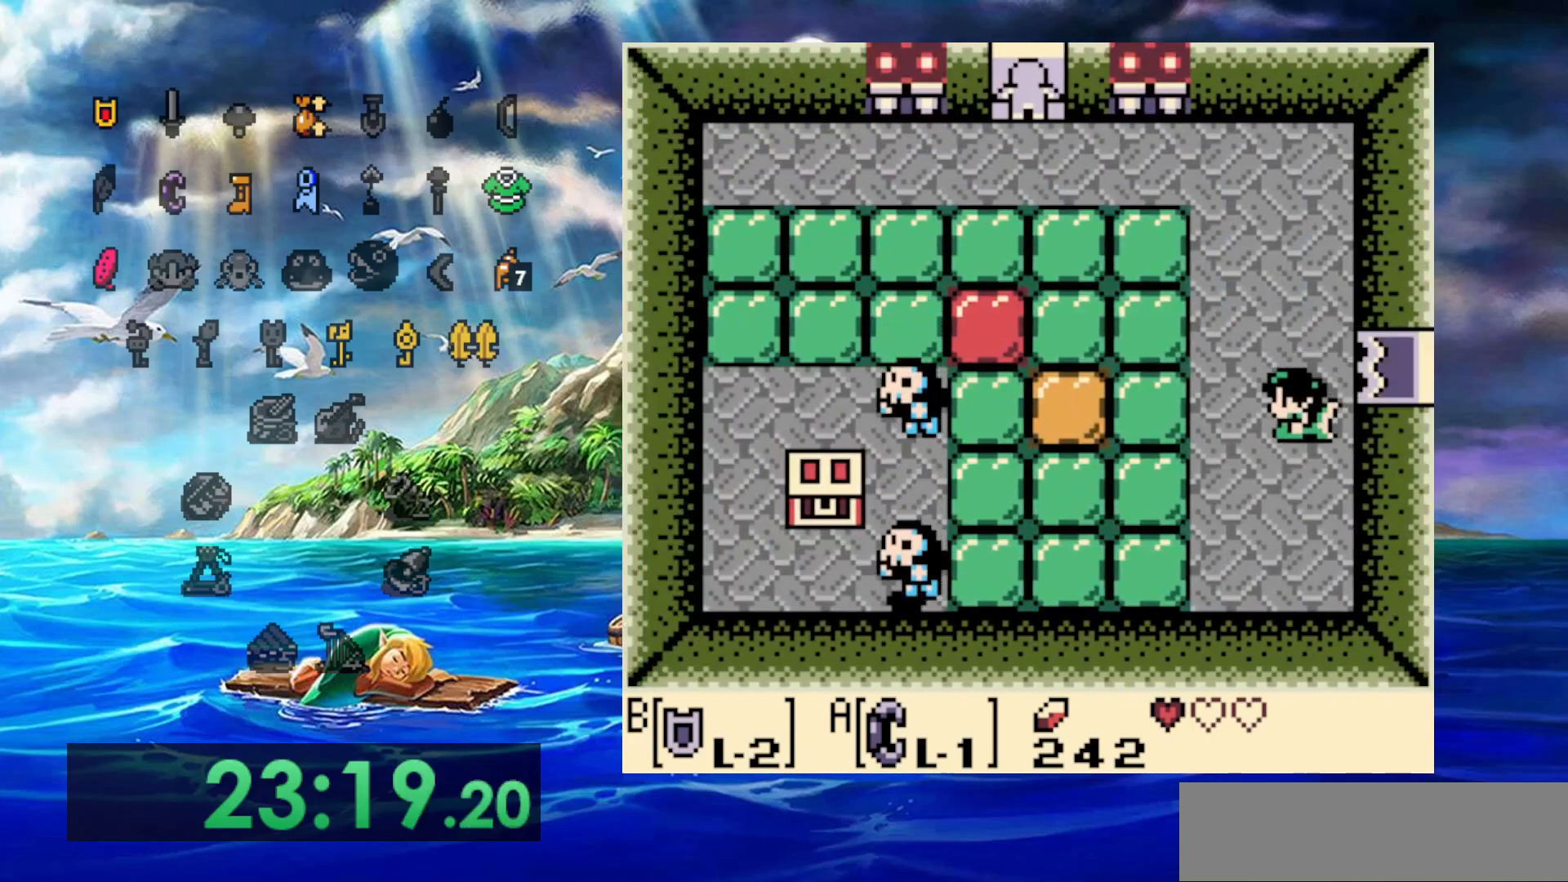
{"dt_ms": 500, "buttons": ["B"], "events": [[100, "B", "down"]]}
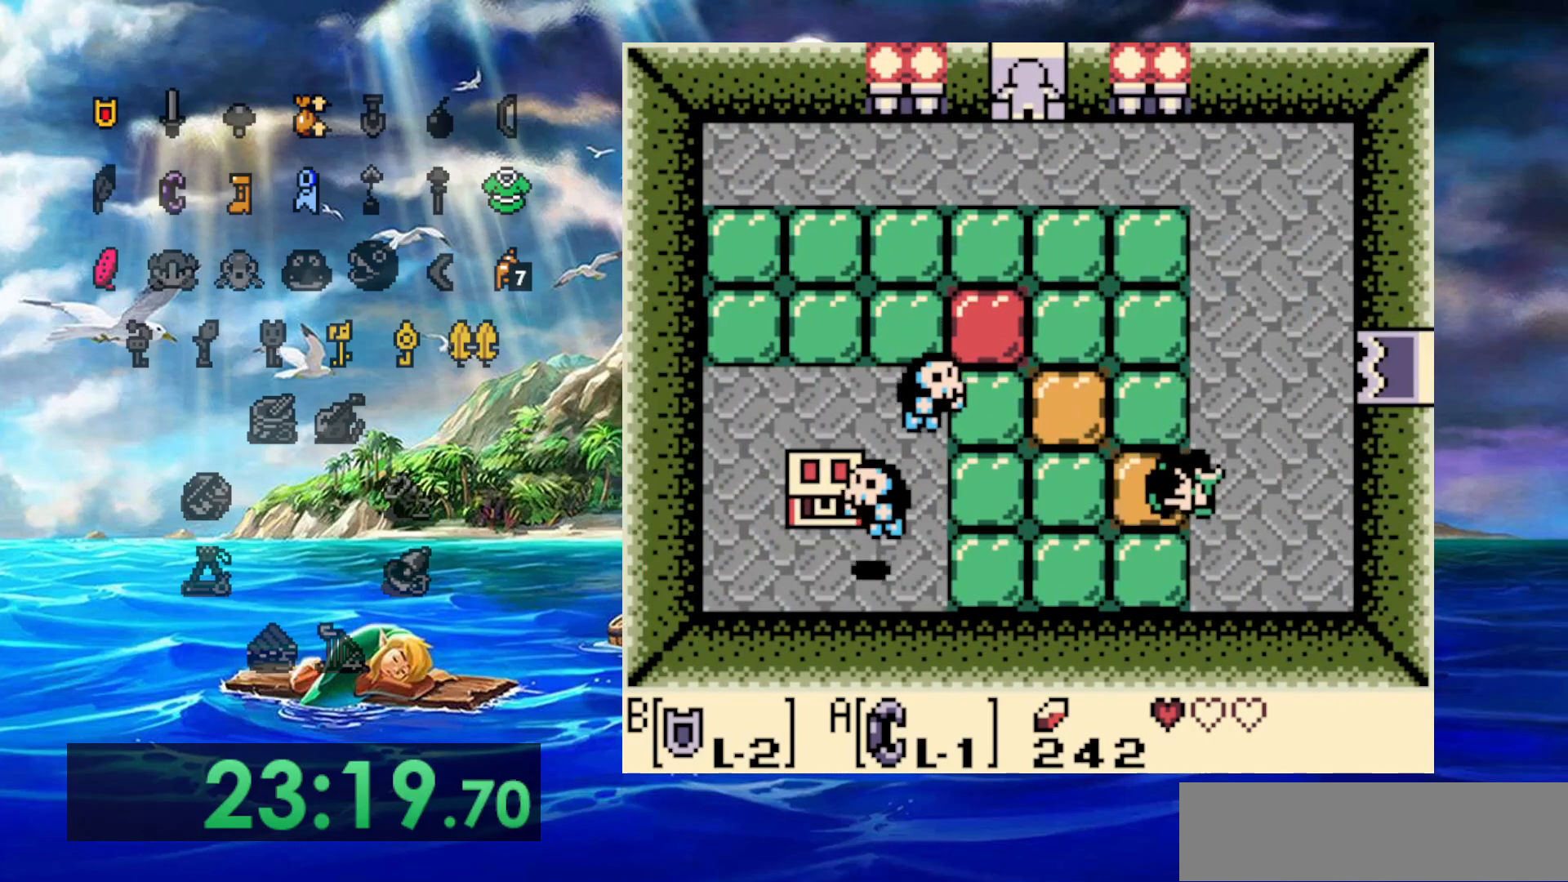
{"dt_ms": 500, "buttons": ["B"], "events": []}
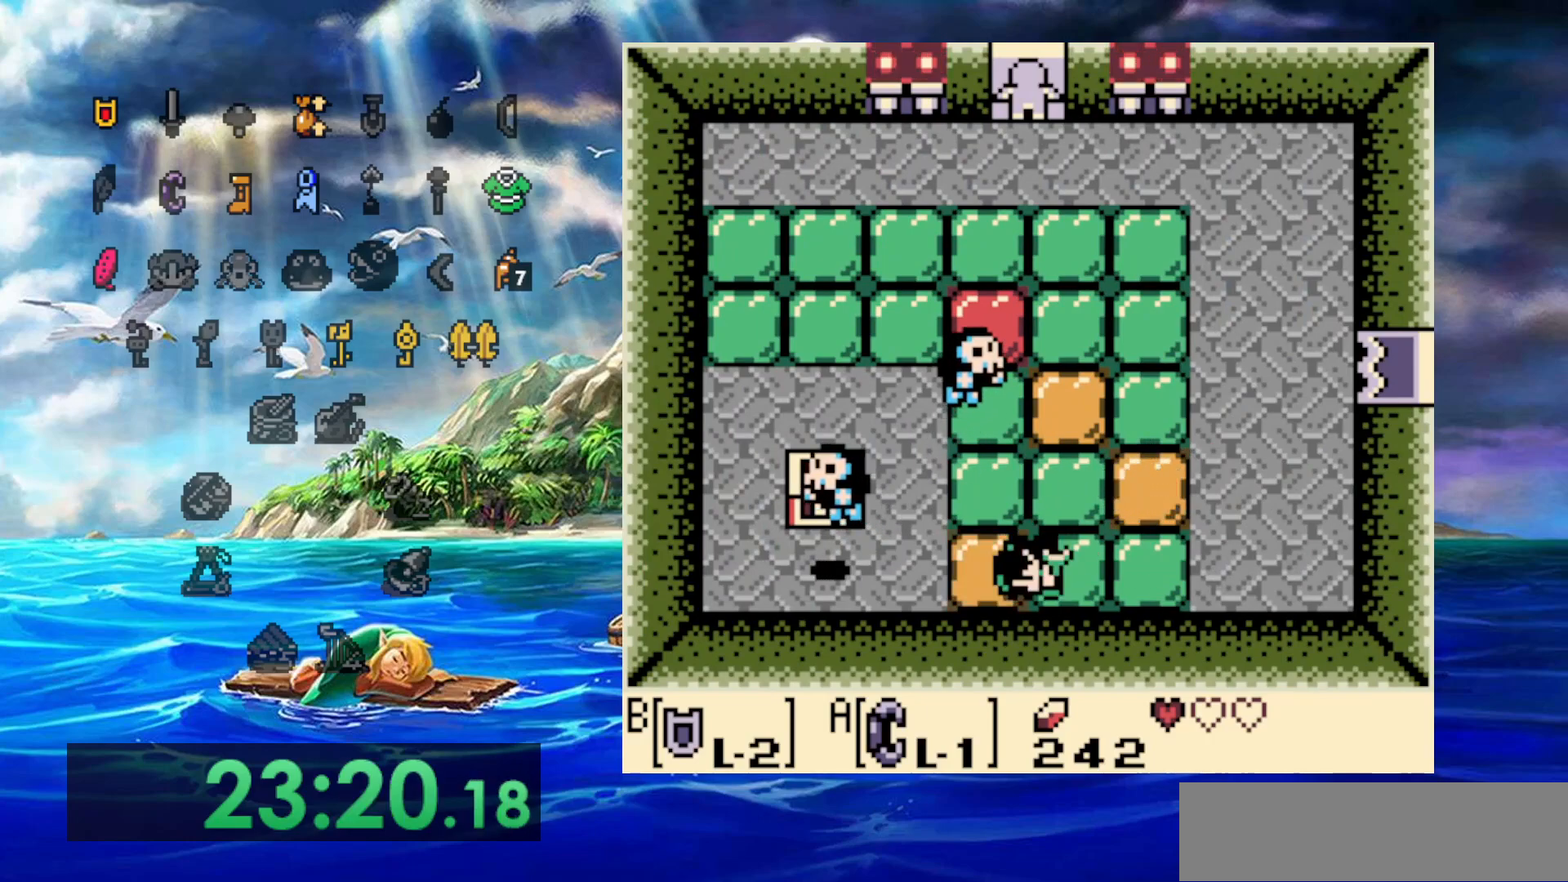
{"dt_ms": 500, "buttons": [], "events": [[317, "B", "up"]]}
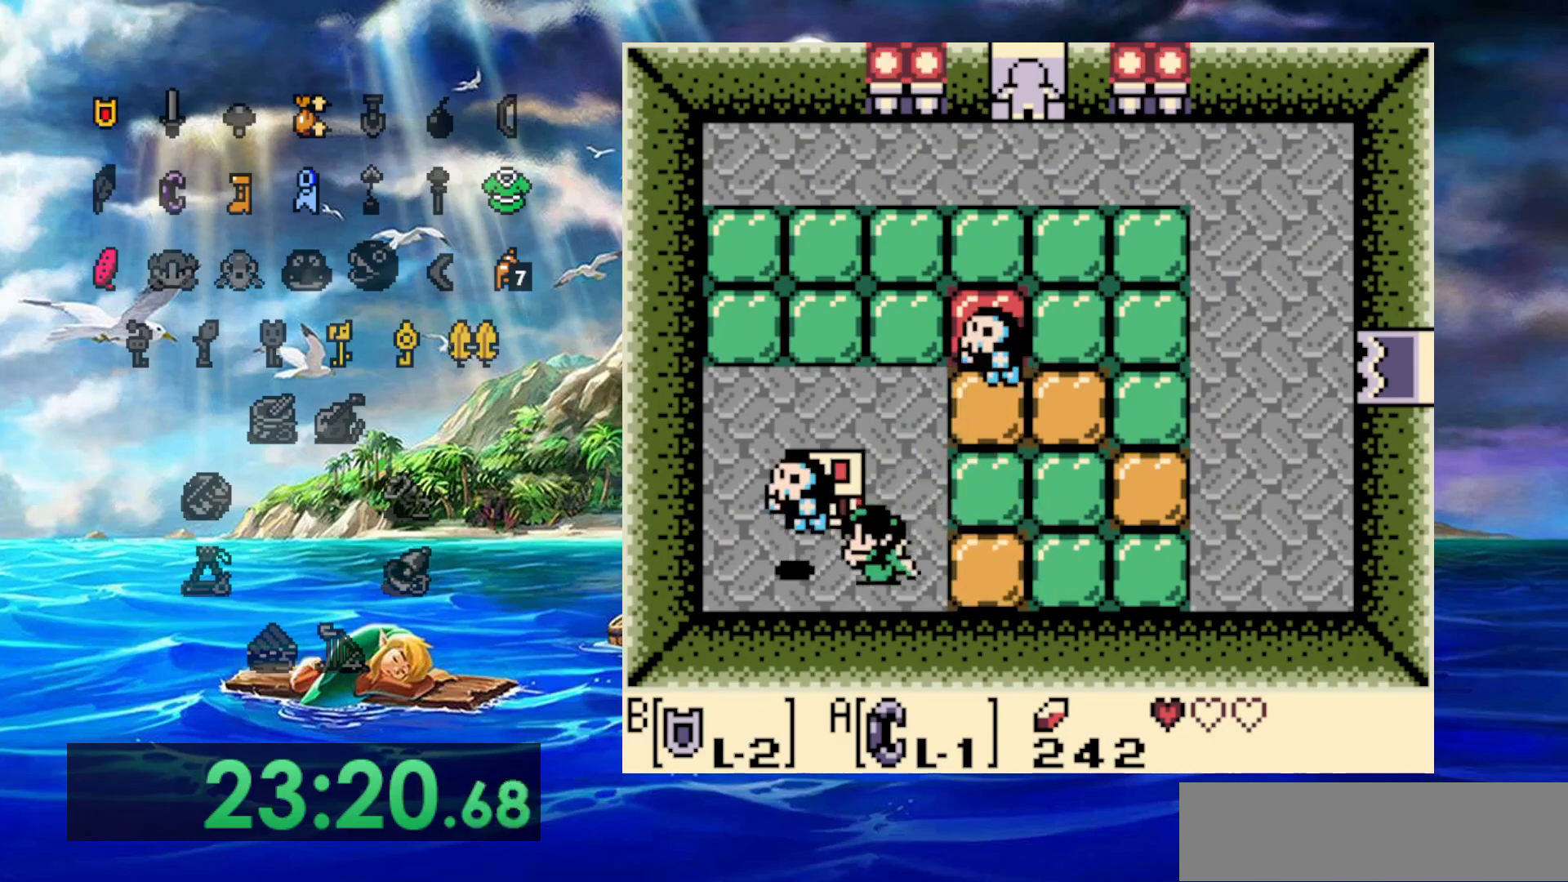
{"dt_ms": 500, "buttons": [], "events": []}
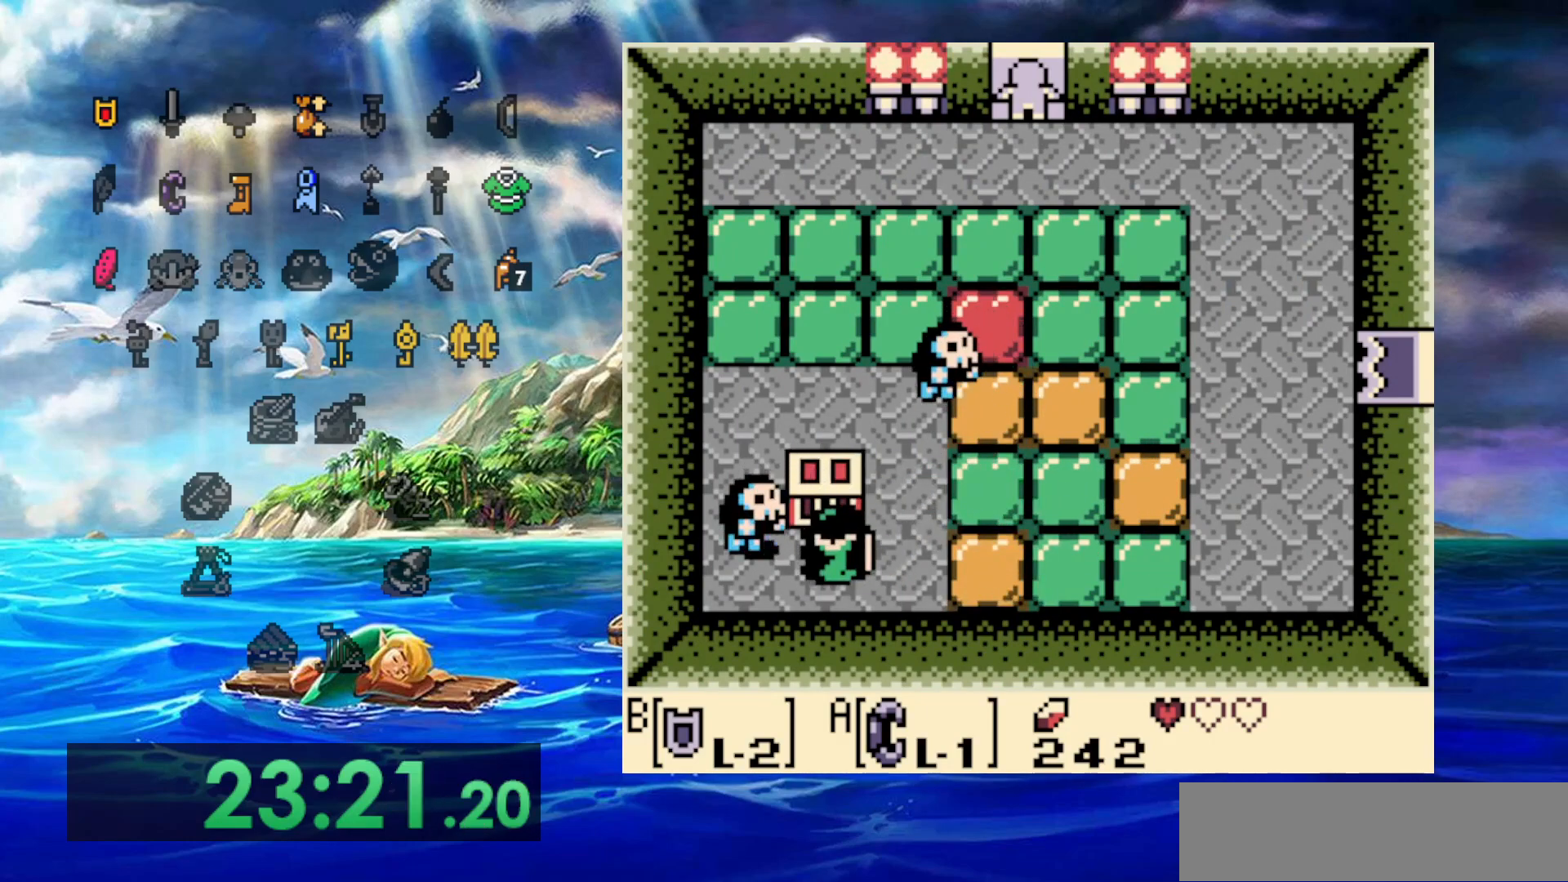
{"dt_ms": 500, "buttons": ["A"], "events": [[67, "A", "down"]]}
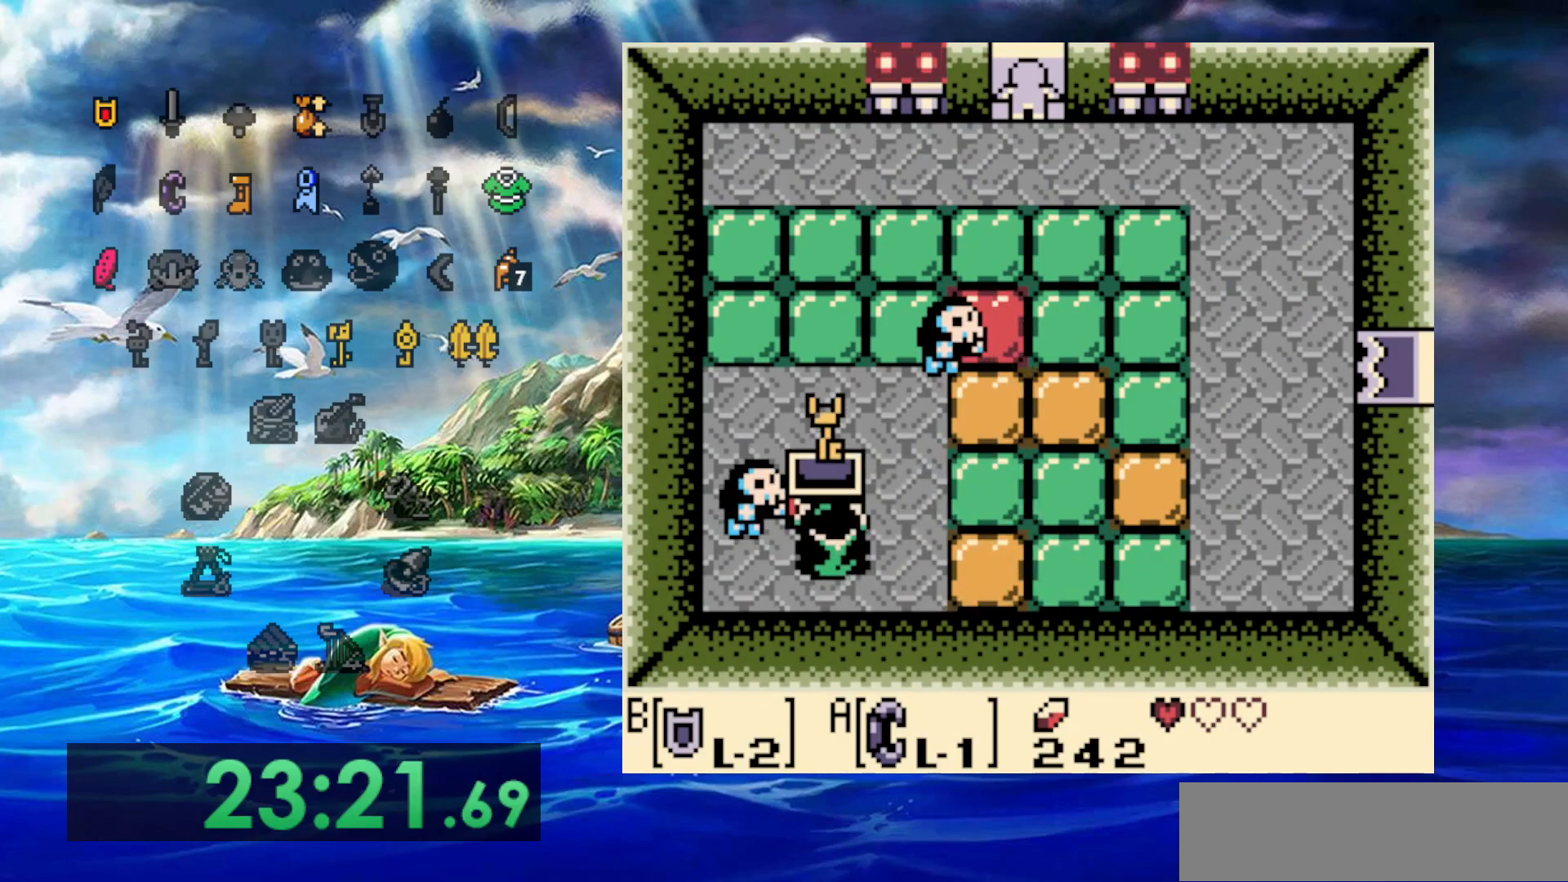
{"dt_ms": 500, "buttons": ["DPAD_RIGHT"], "events": [[117, "A", "up"], [183, "DPAD_RIGHT", "down"]]}
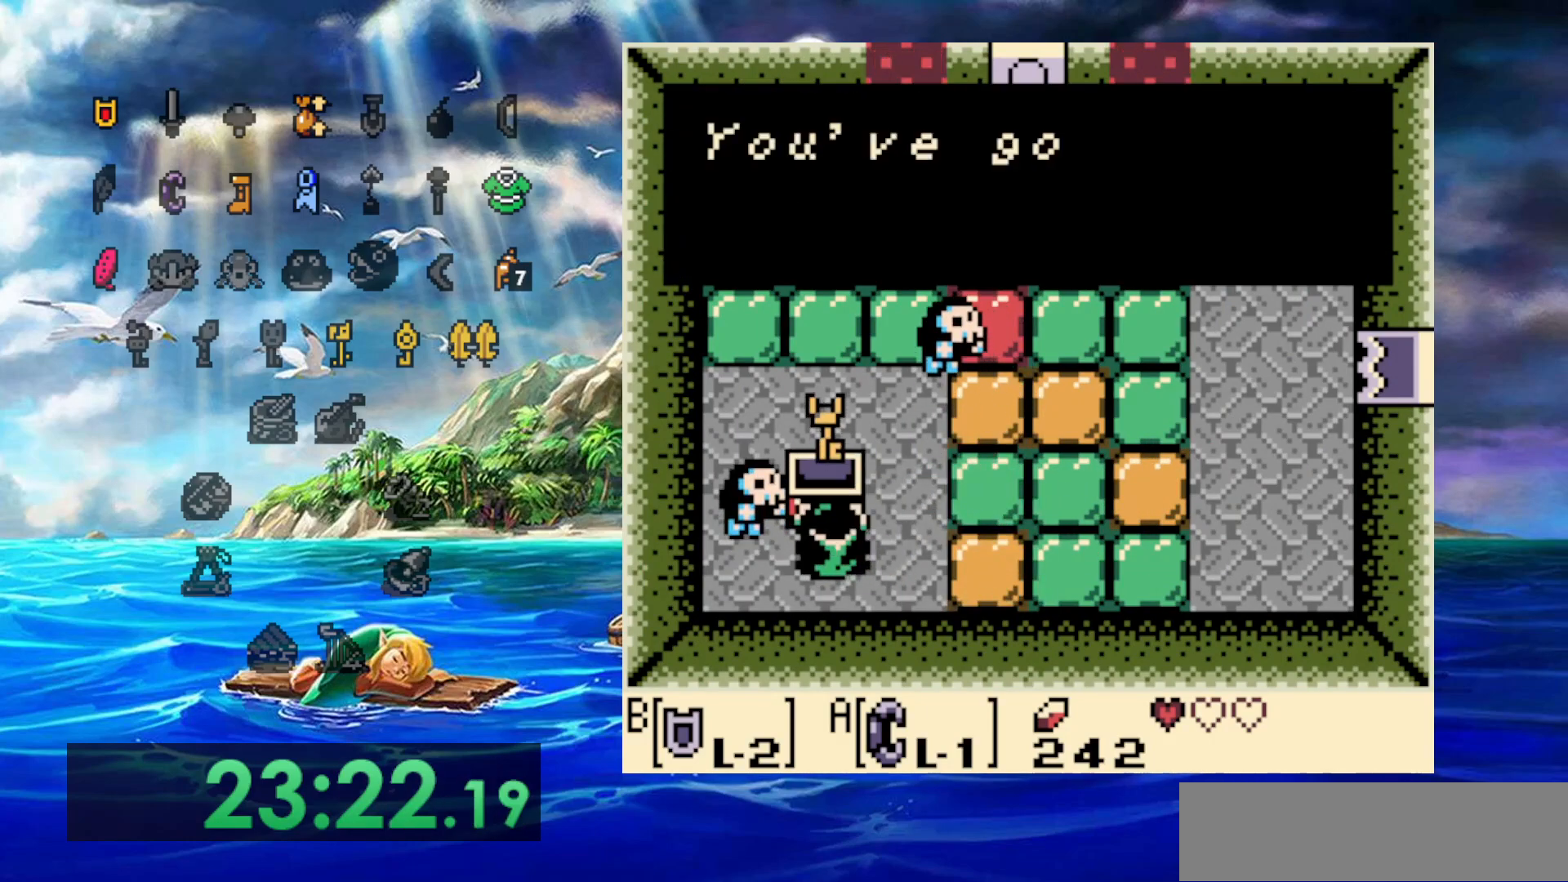
{"dt_ms": 500, "buttons": ["A", "DPAD_RIGHT"], "events": [[483, "A", "down"]]}